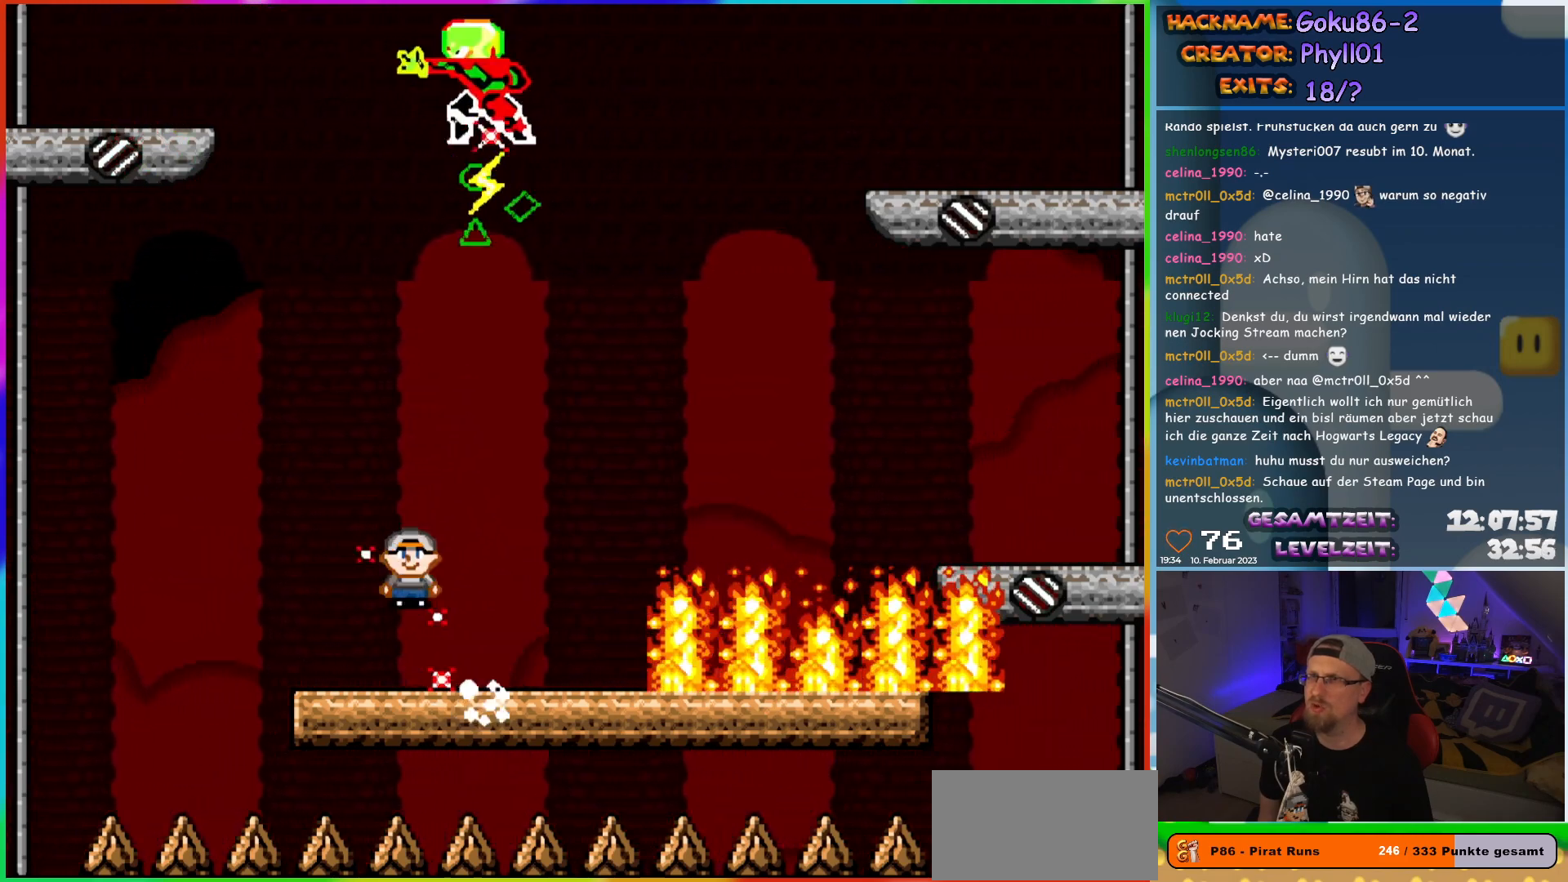
Gameplay with a controller (Nintendo layout); each line is a JSON object with the inputs held at the frame after it. "events" lists button and stick changes between this image and that frame as [ms after this image, input, new state], when the widget could be followed in between. Not read: L3 R3.
{"buttons": ["X", "DPAD_RIGHT"], "events": [[67, "DPAD_RIGHT", "up"], [167, "DPAD_LEFT", "down"], [450, "DPAD_UP", "down"], [467, "DPAD_LEFT", "up"], [483, "DPAD_RIGHT", "down"], [483, "DPAD_UP", "up"]]}
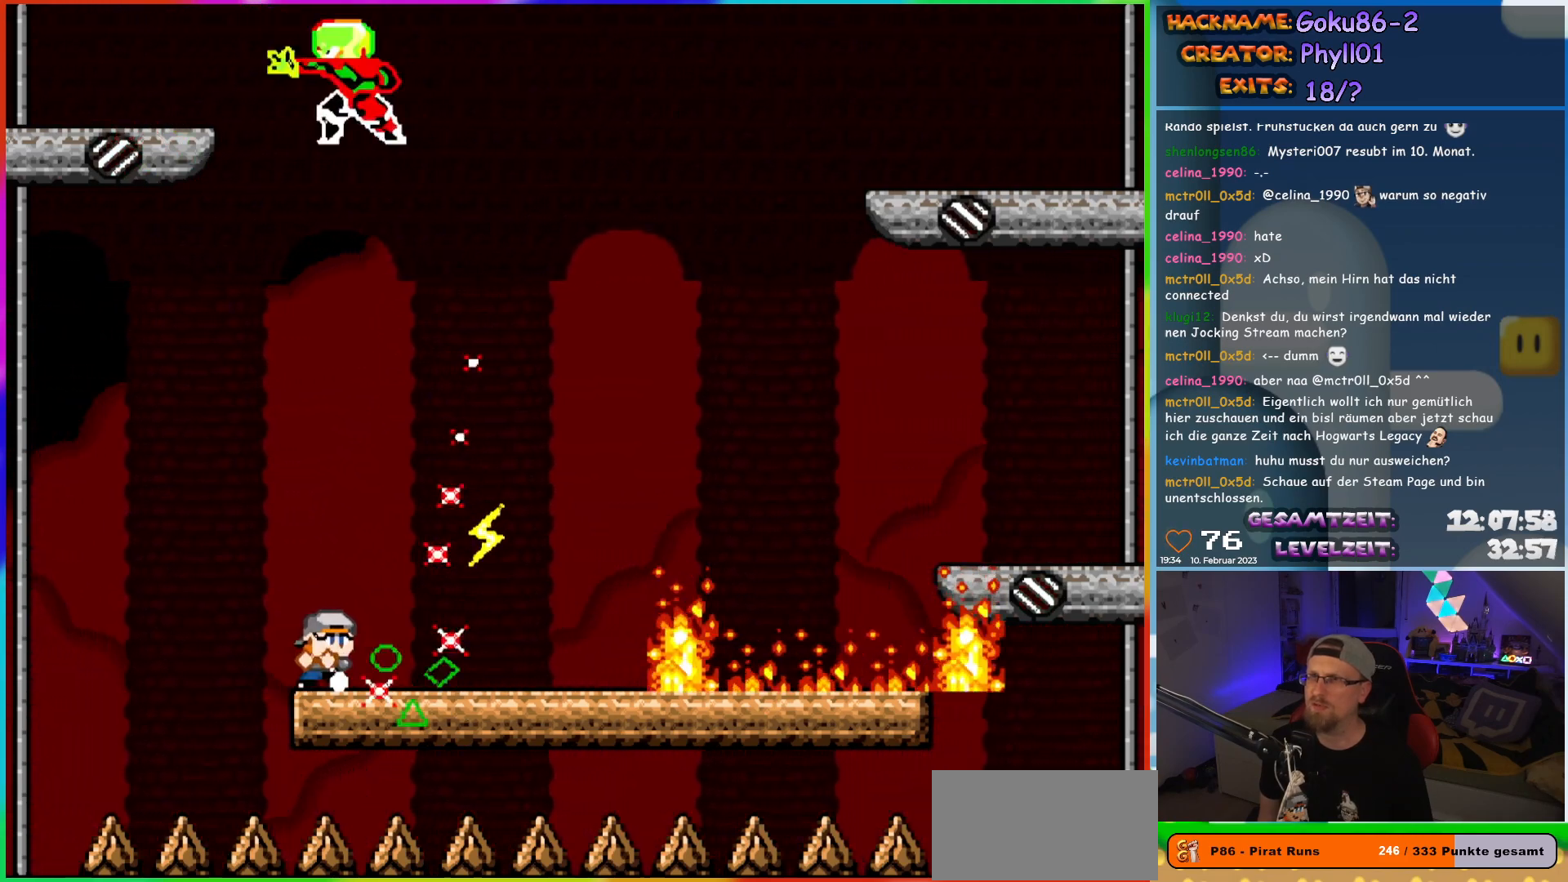
{"buttons": ["X", "DPAD_RIGHT"], "events": [[50, "A", "down"], [333, "A", "up"]]}
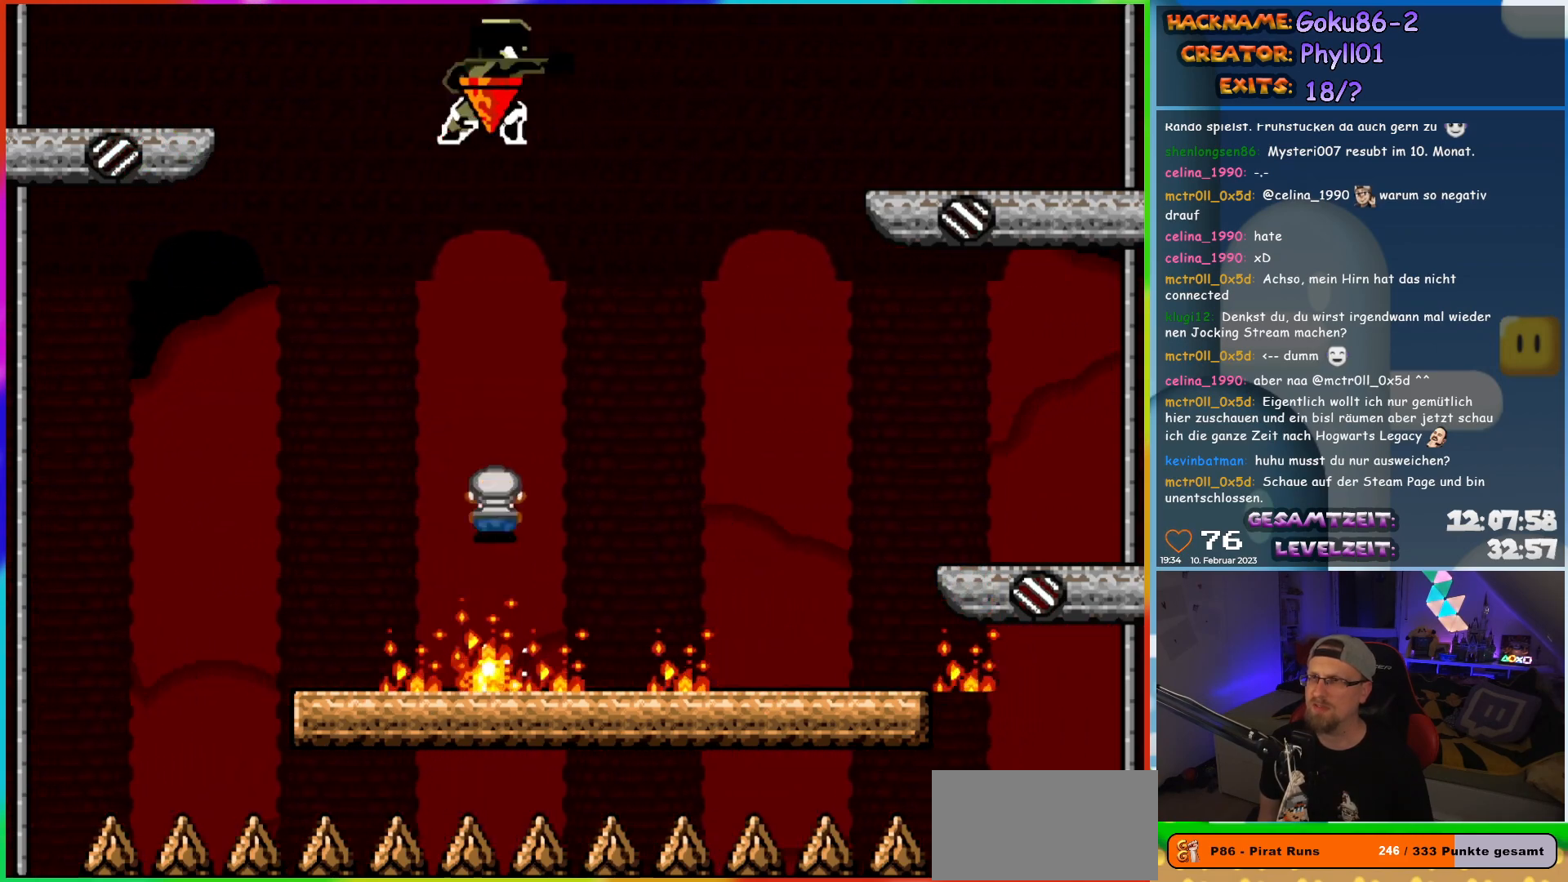
{"buttons": ["X", "DPAD_RIGHT"], "events": [[33, "DPAD_RIGHT", "up"], [33, "DPAD_UP", "down"], [50, "DPAD_LEFT", "down"], [50, "DPAD_UP", "up"], [83, "DPAD_UP", "down"], [117, "DPAD_LEFT", "up"], [117, "DPAD_RIGHT", "down"], [117, "DPAD_UP", "up"], [200, "A", "down"], [300, "A", "up"]]}
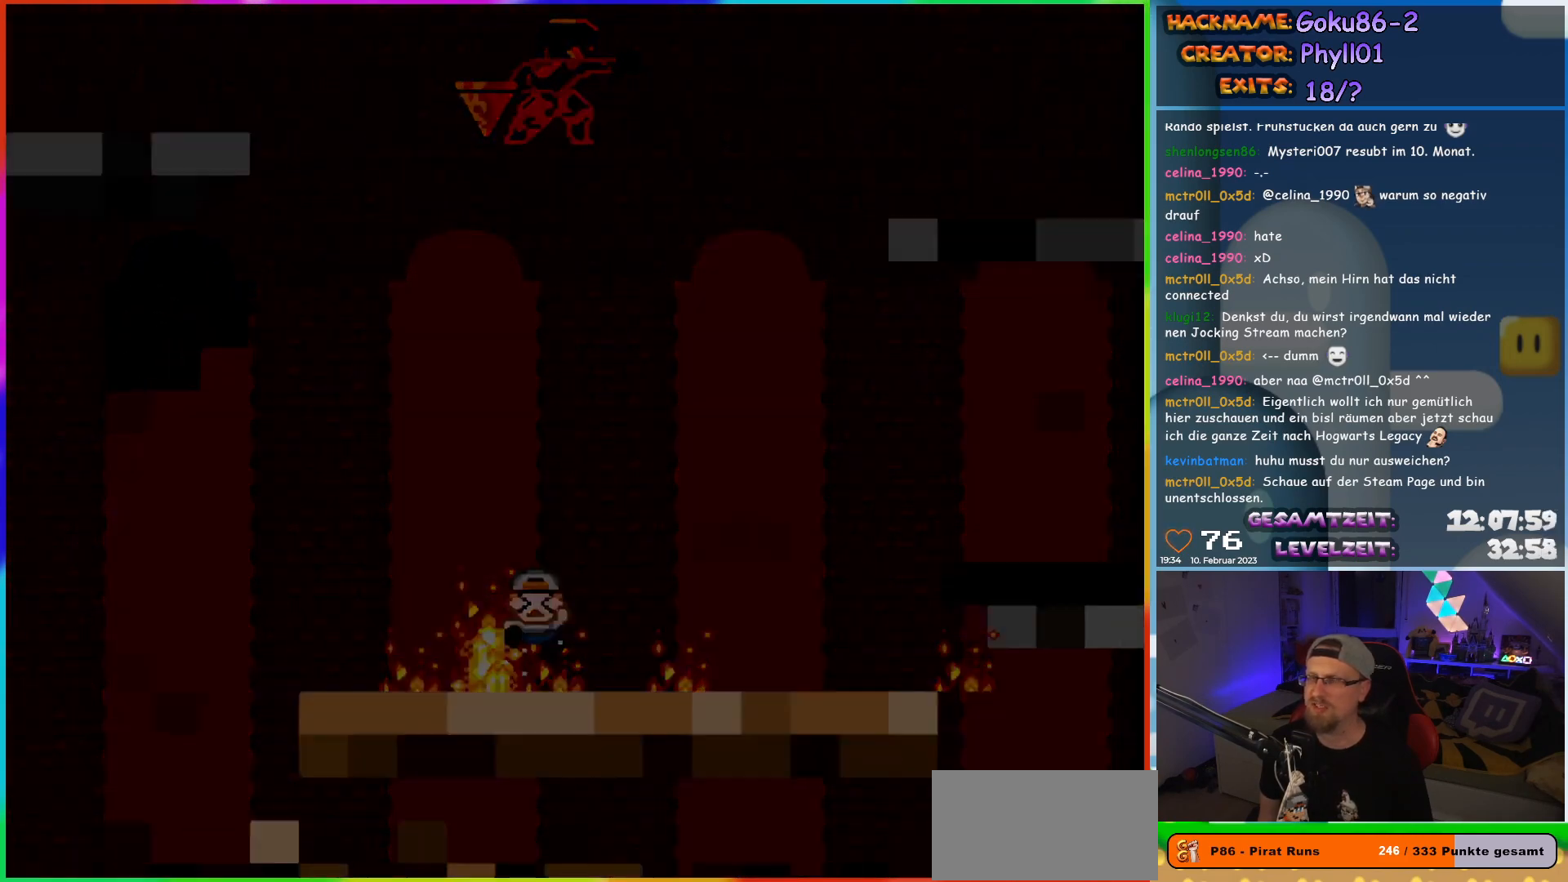
{"buttons": [], "events": [[17, "X", "up"], [33, "DPAD_RIGHT", "up"]]}
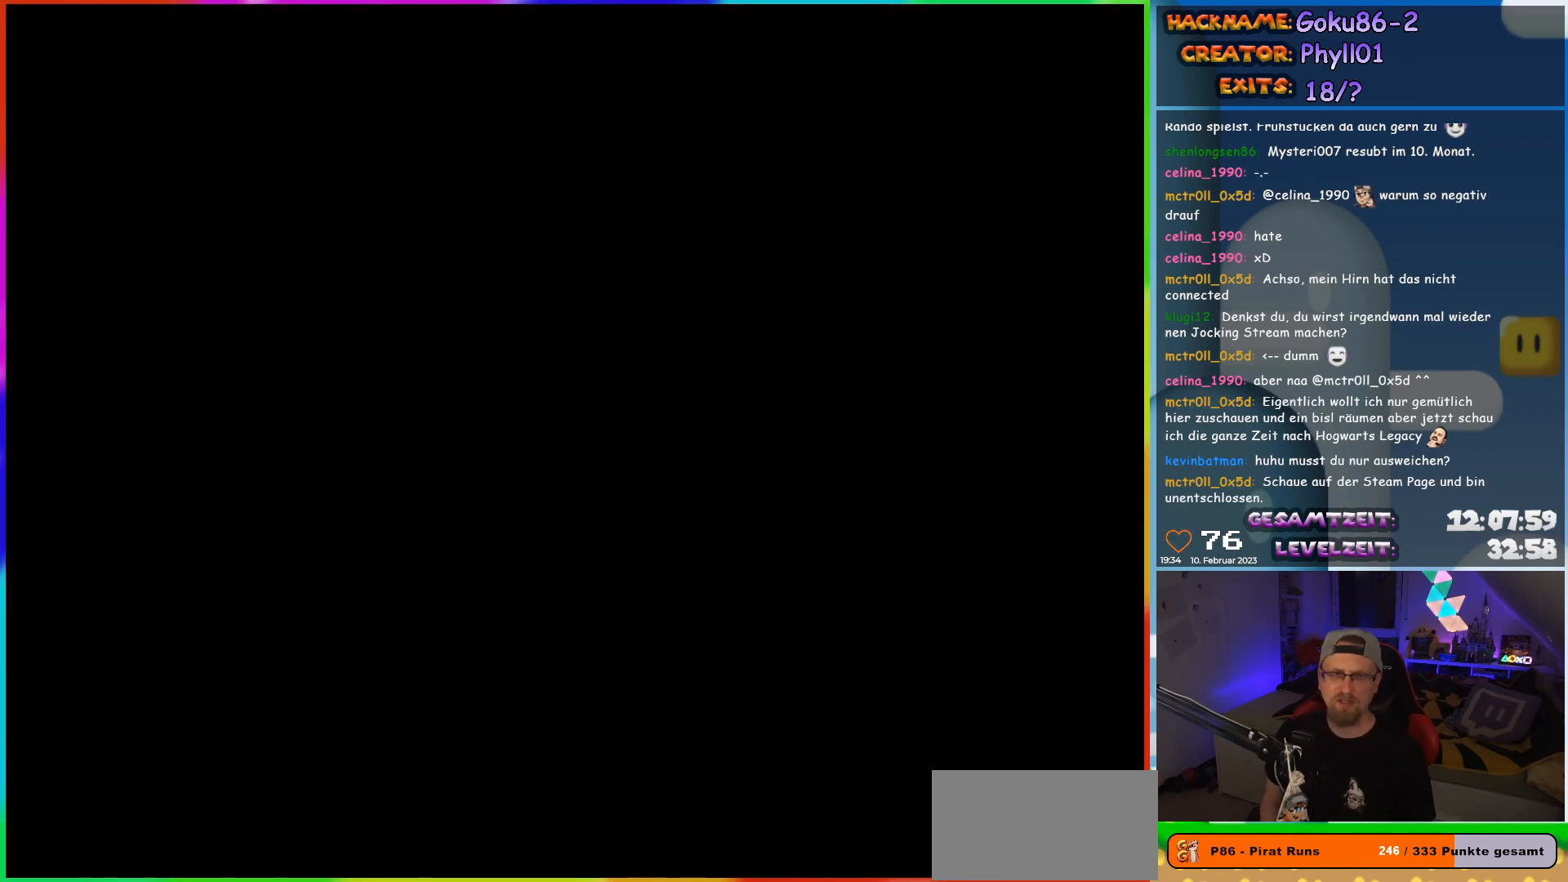
{"buttons": [], "events": []}
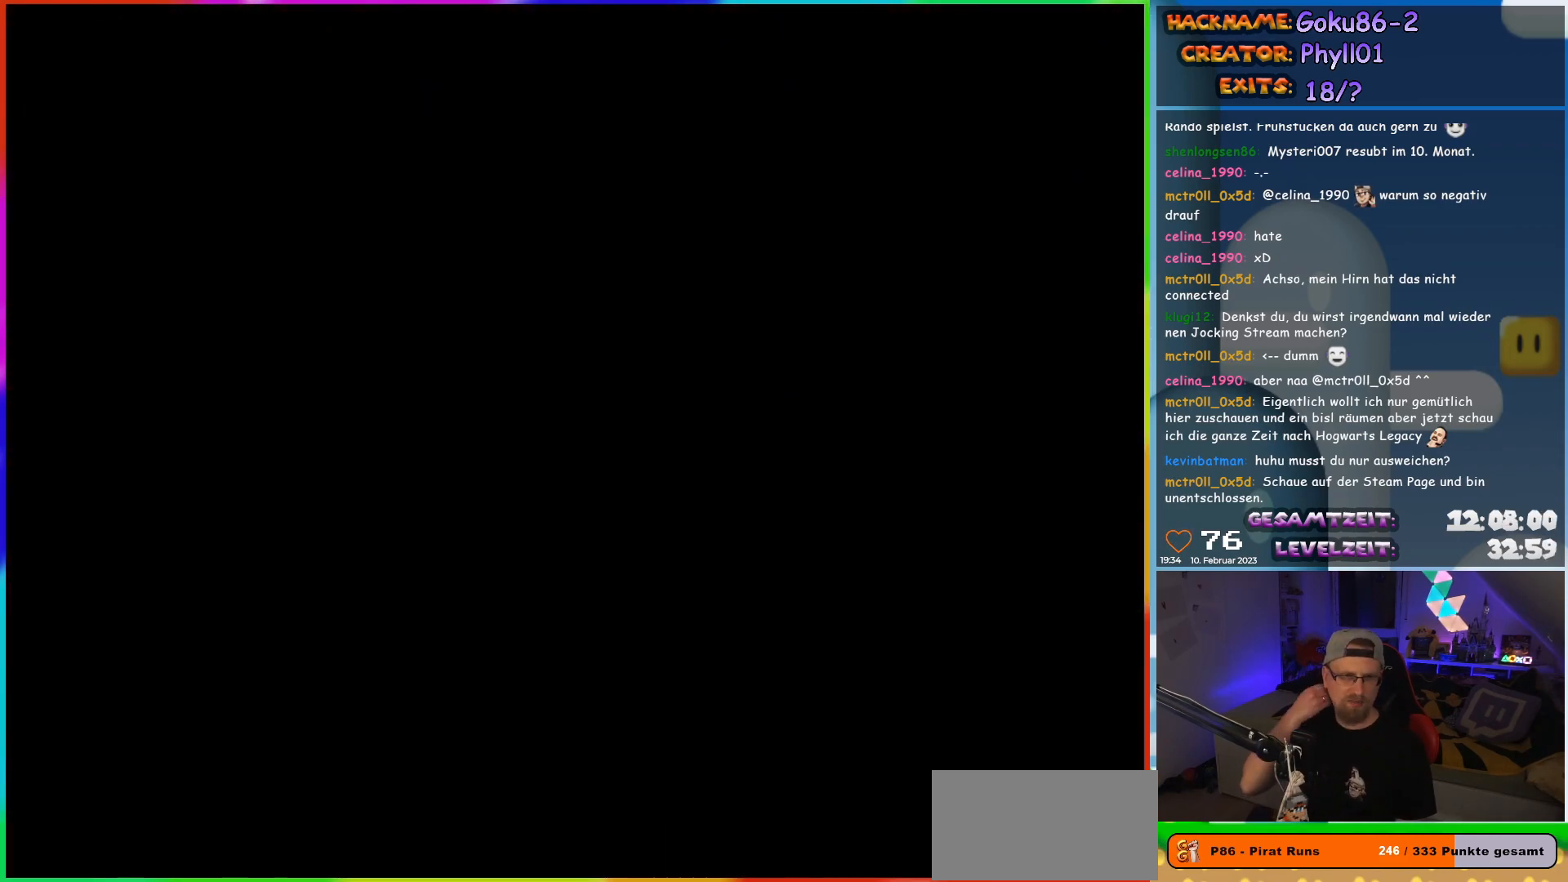
{"buttons": [], "events": []}
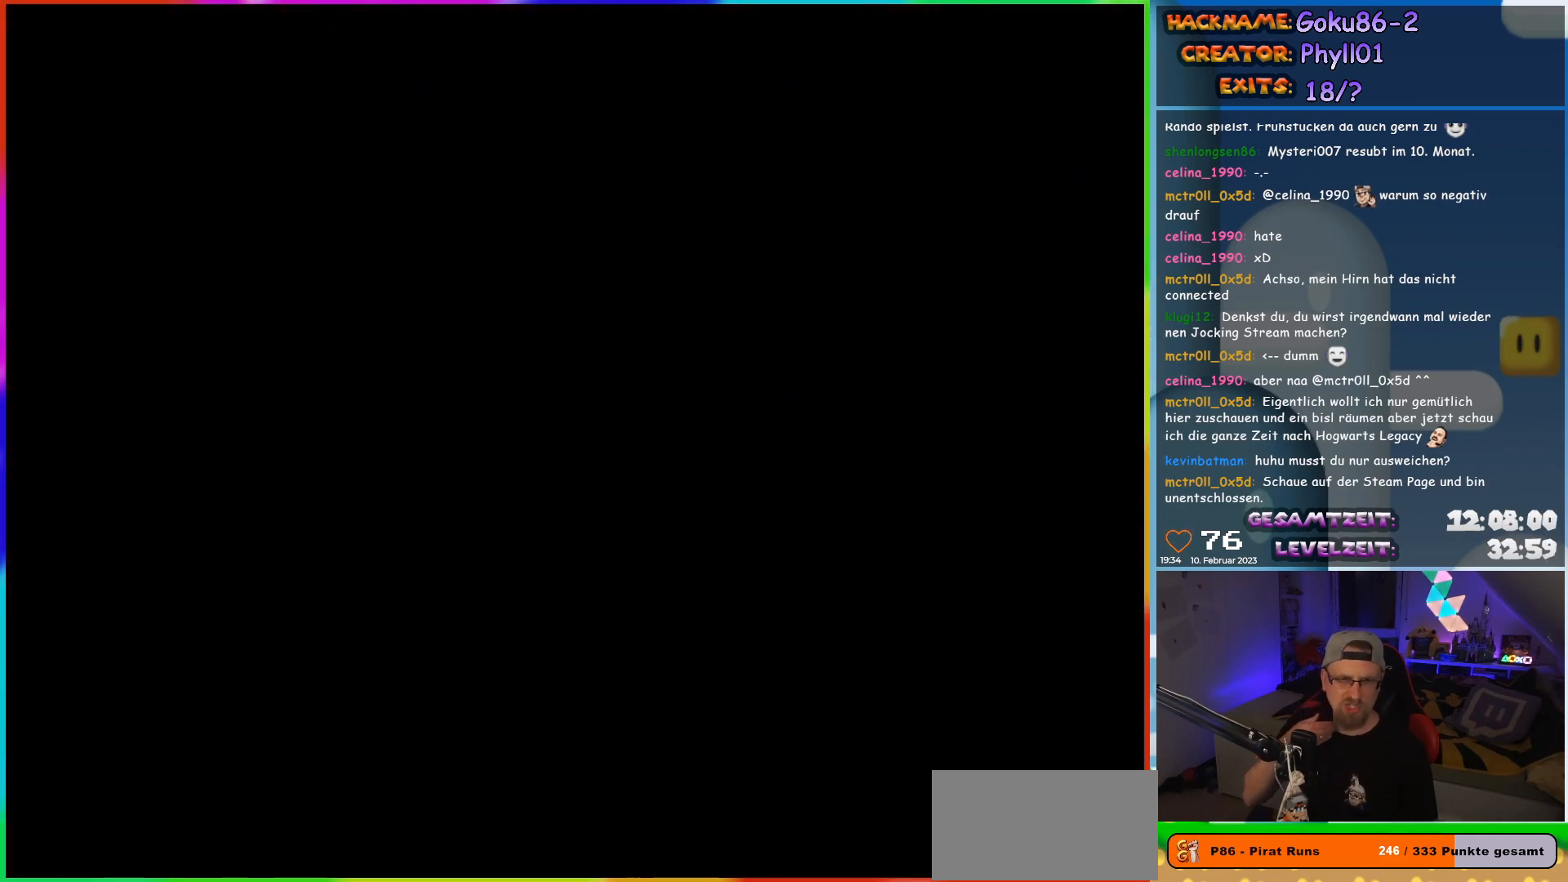
{"buttons": [], "events": []}
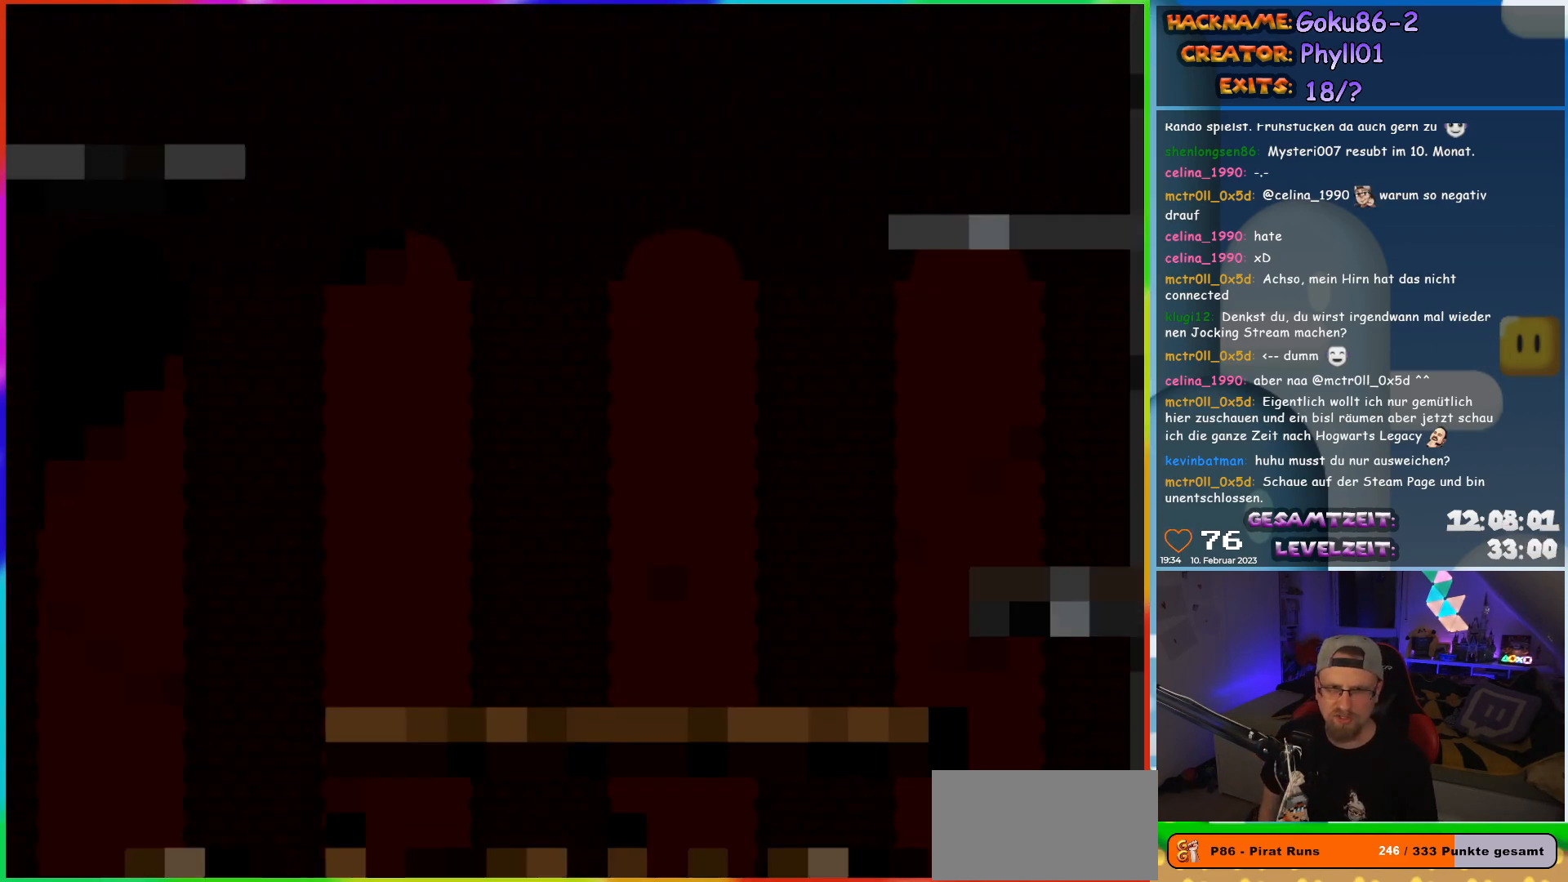
{"buttons": ["X"], "events": [[467, "X", "down"]]}
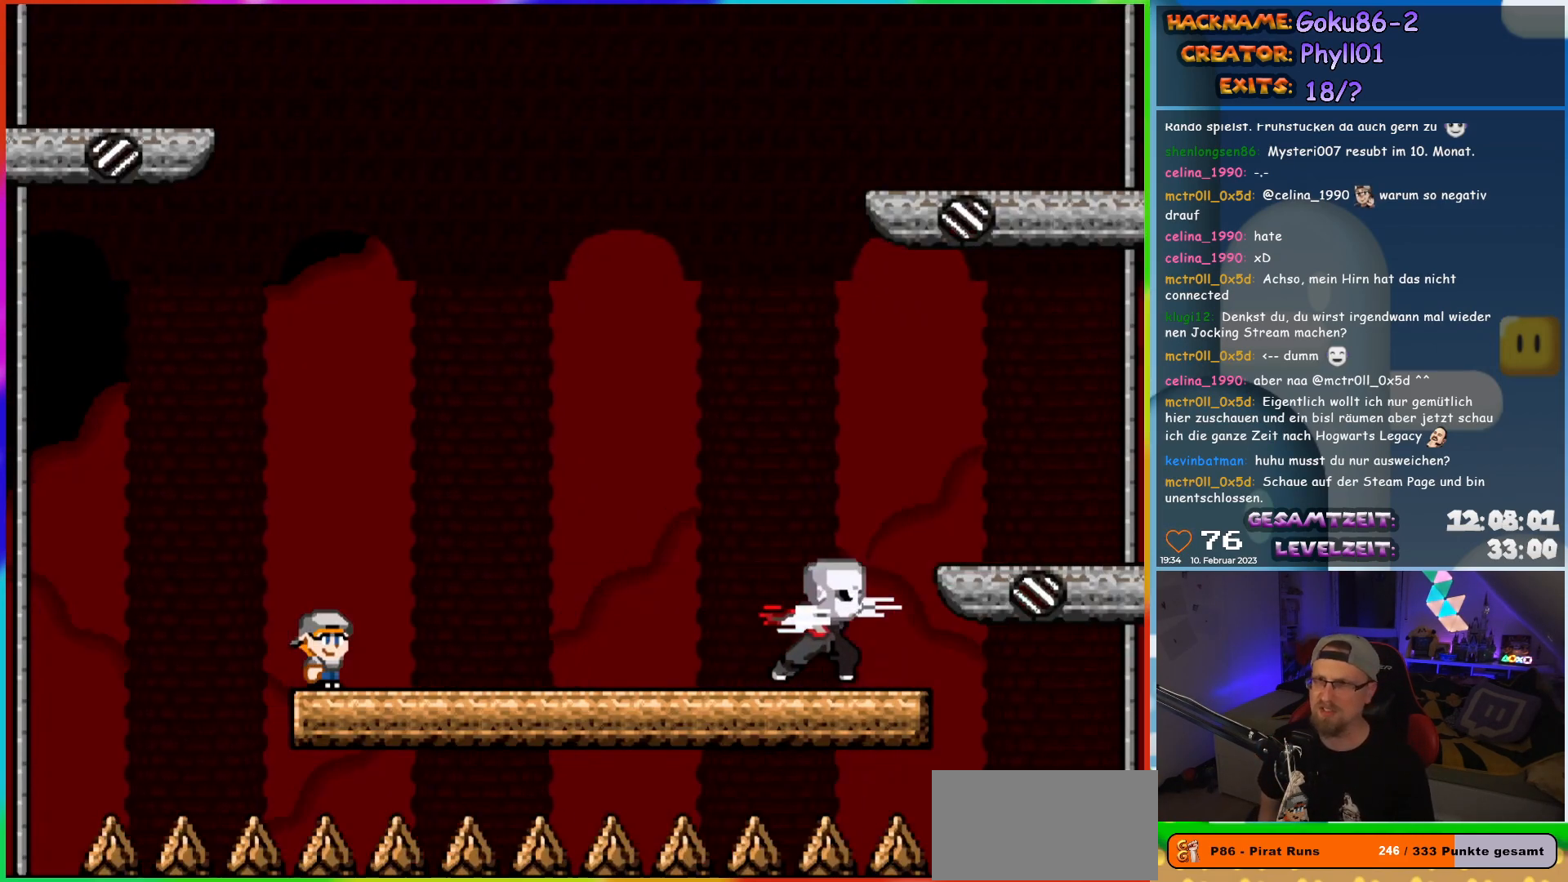
{"buttons": ["X"], "events": [[117, "DPAD_RIGHT", "down"], [283, "DPAD_RIGHT", "up"]]}
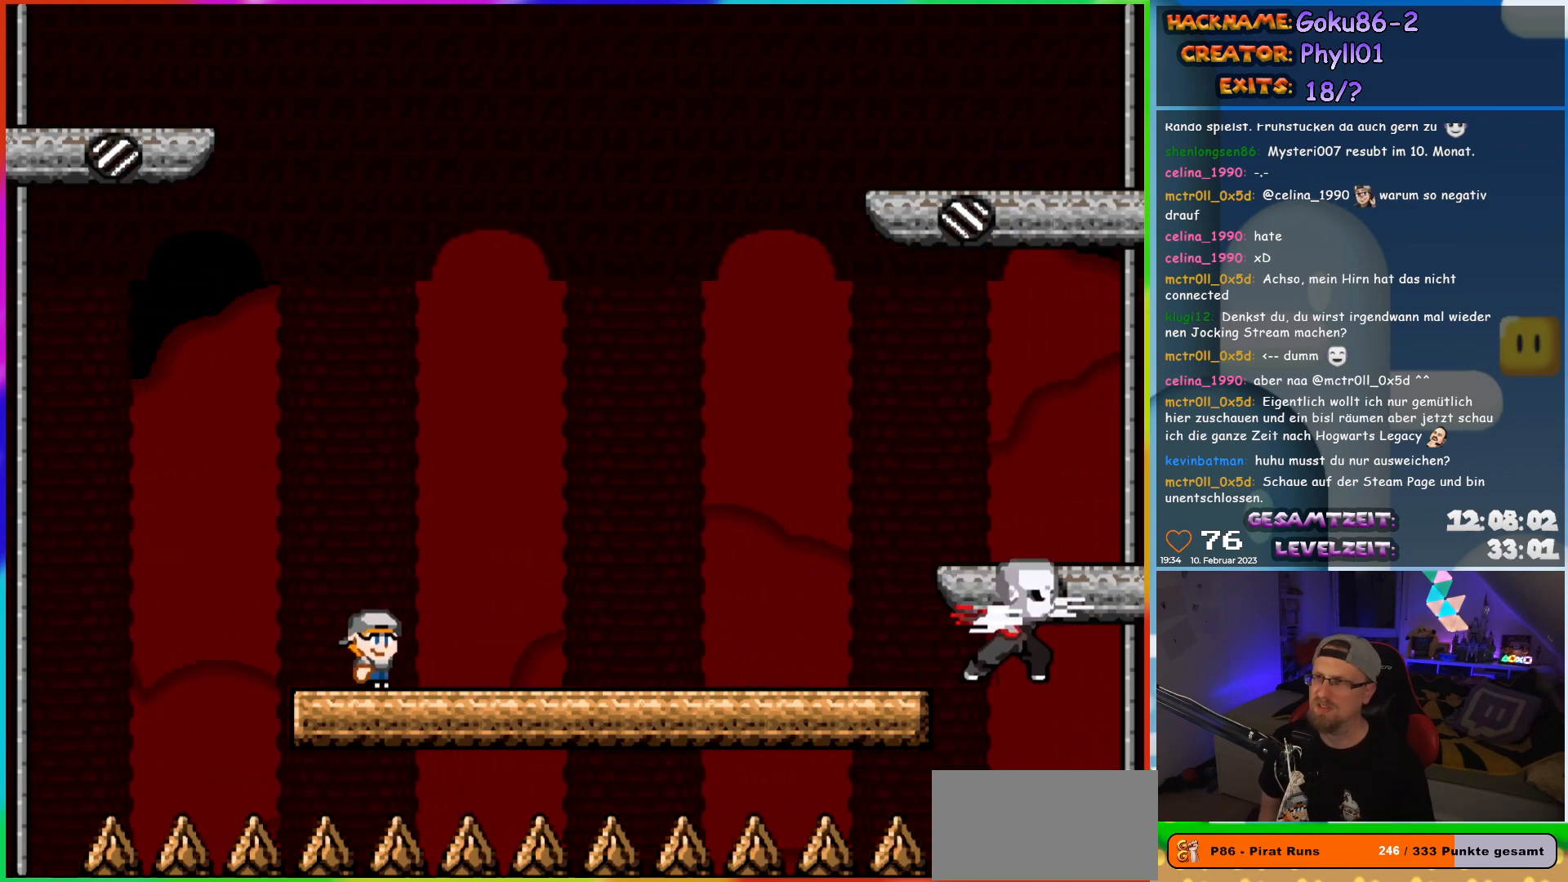
{"buttons": ["X"], "events": []}
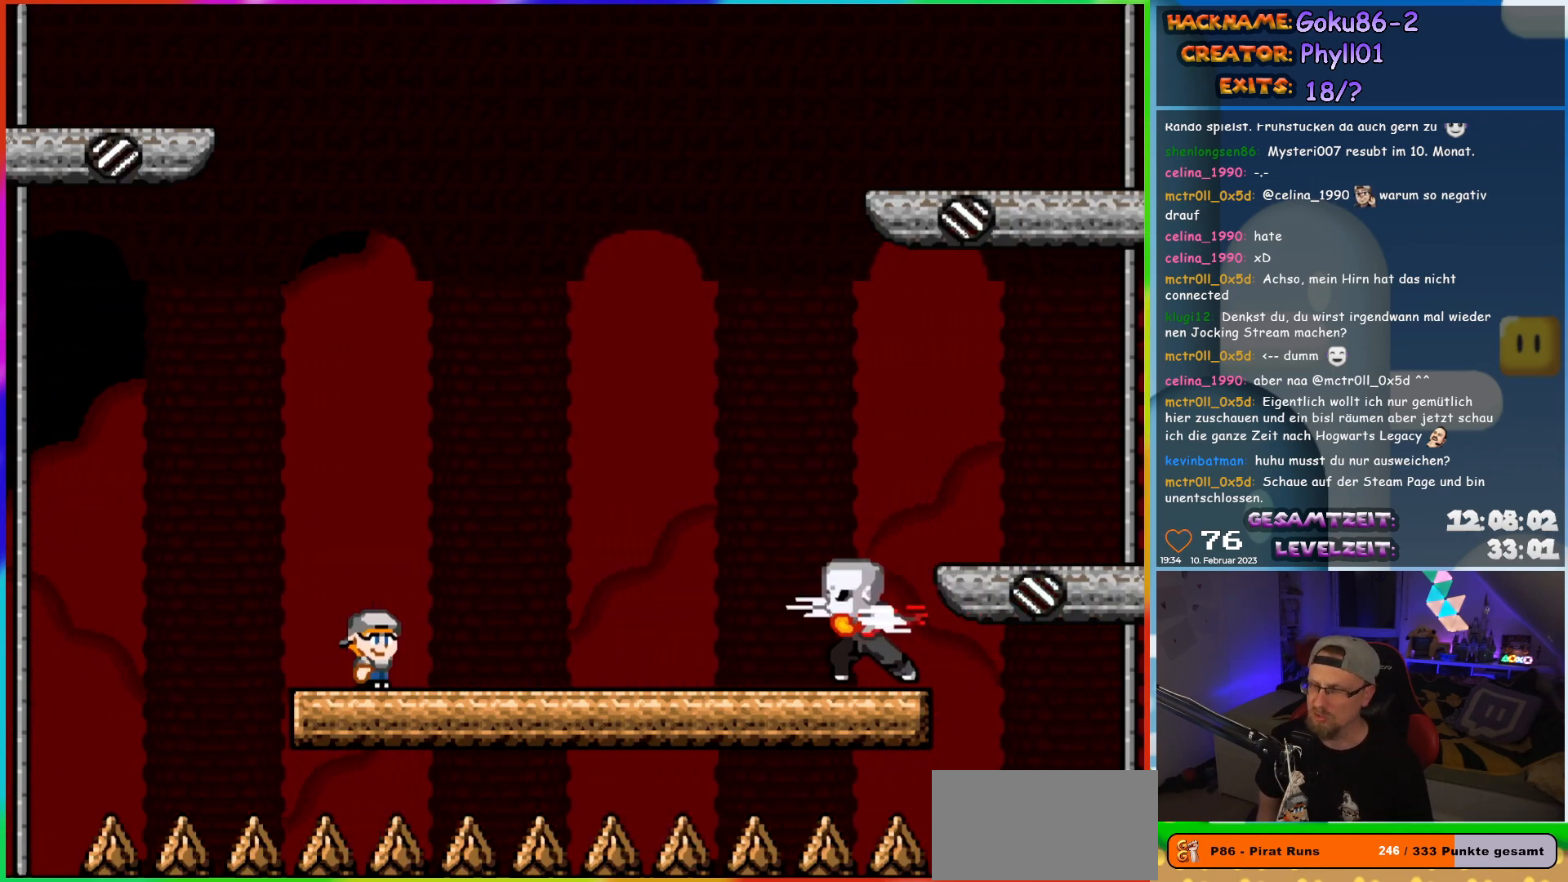
{"buttons": ["A", "X", "DPAD_RIGHT"], "events": [[150, "DPAD_RIGHT", "down"], [333, "A", "down"]]}
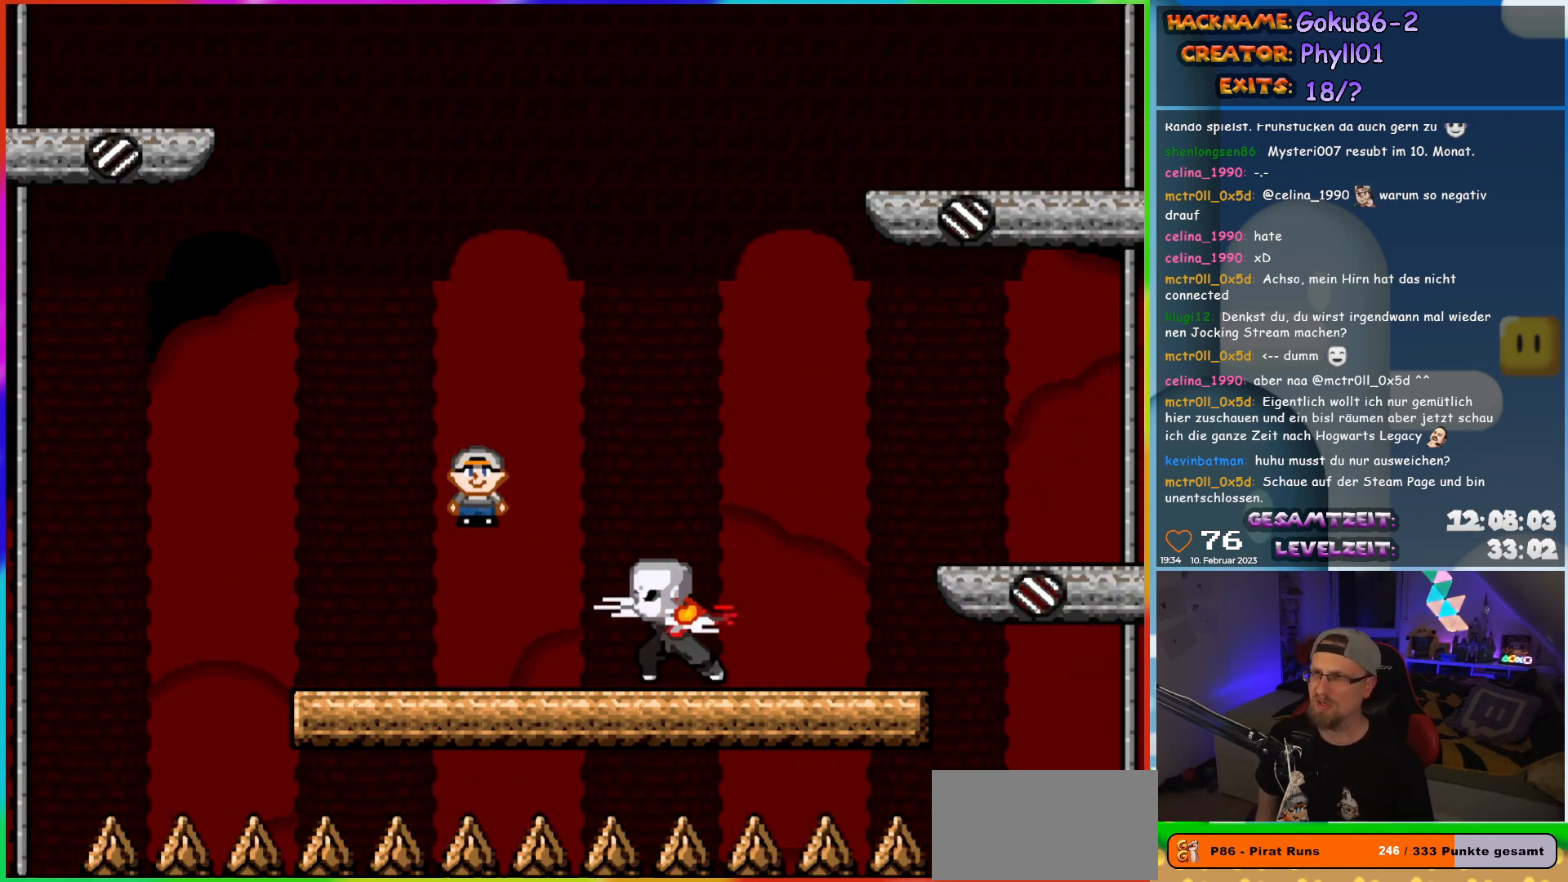
{"buttons": ["A", "X", "DPAD_LEFT"], "events": [[50, "DPAD_RIGHT", "up"], [417, "DPAD_LEFT", "down"]]}
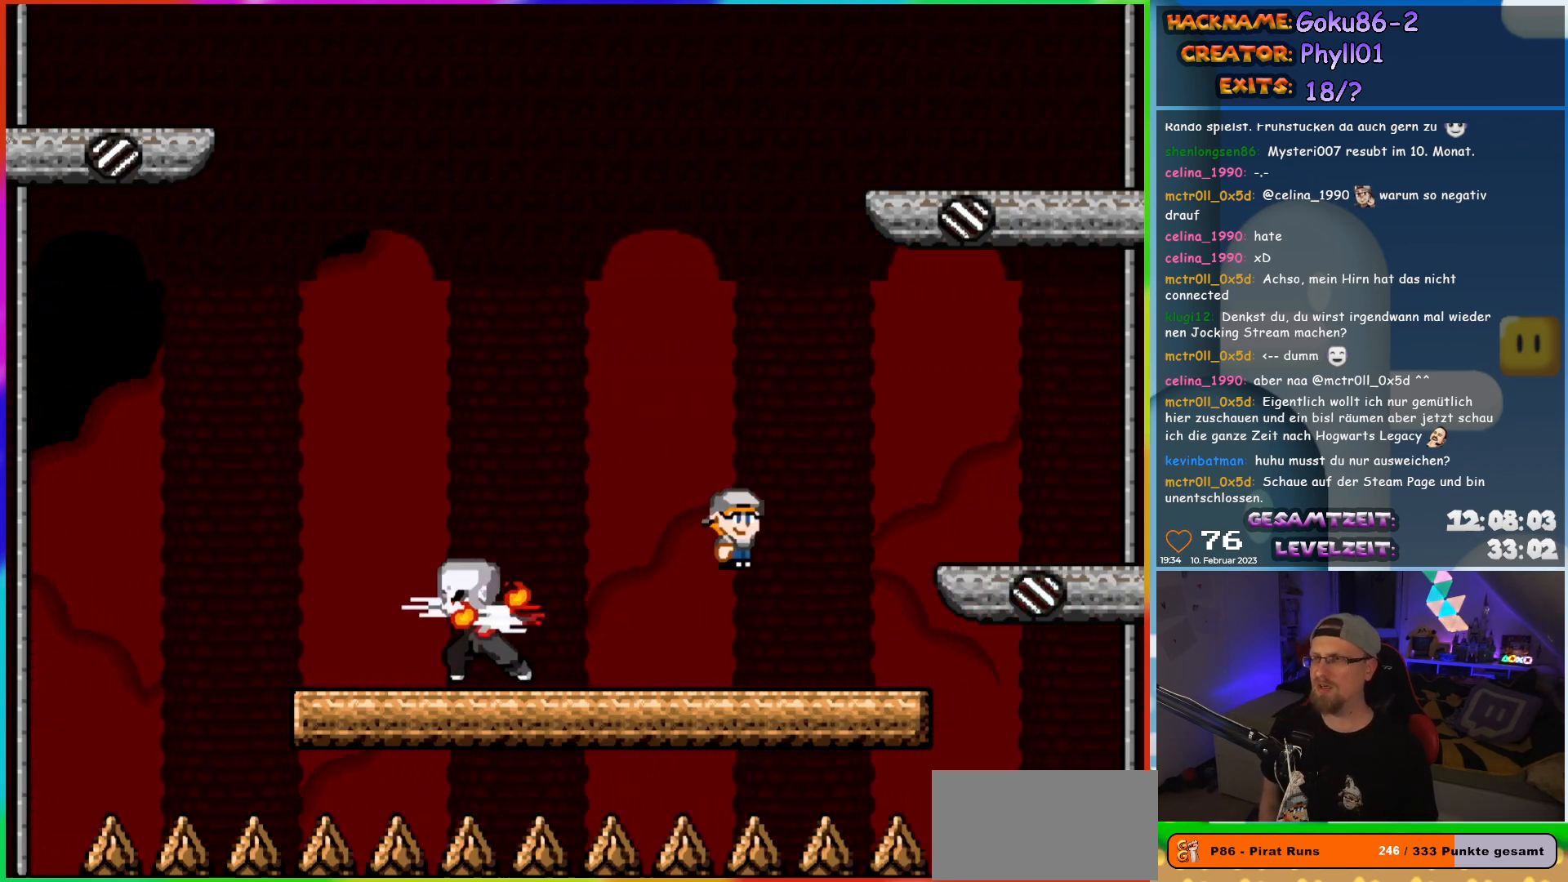
{"buttons": ["X"], "events": [[50, "A", "up"], [67, "DPAD_LEFT", "up"]]}
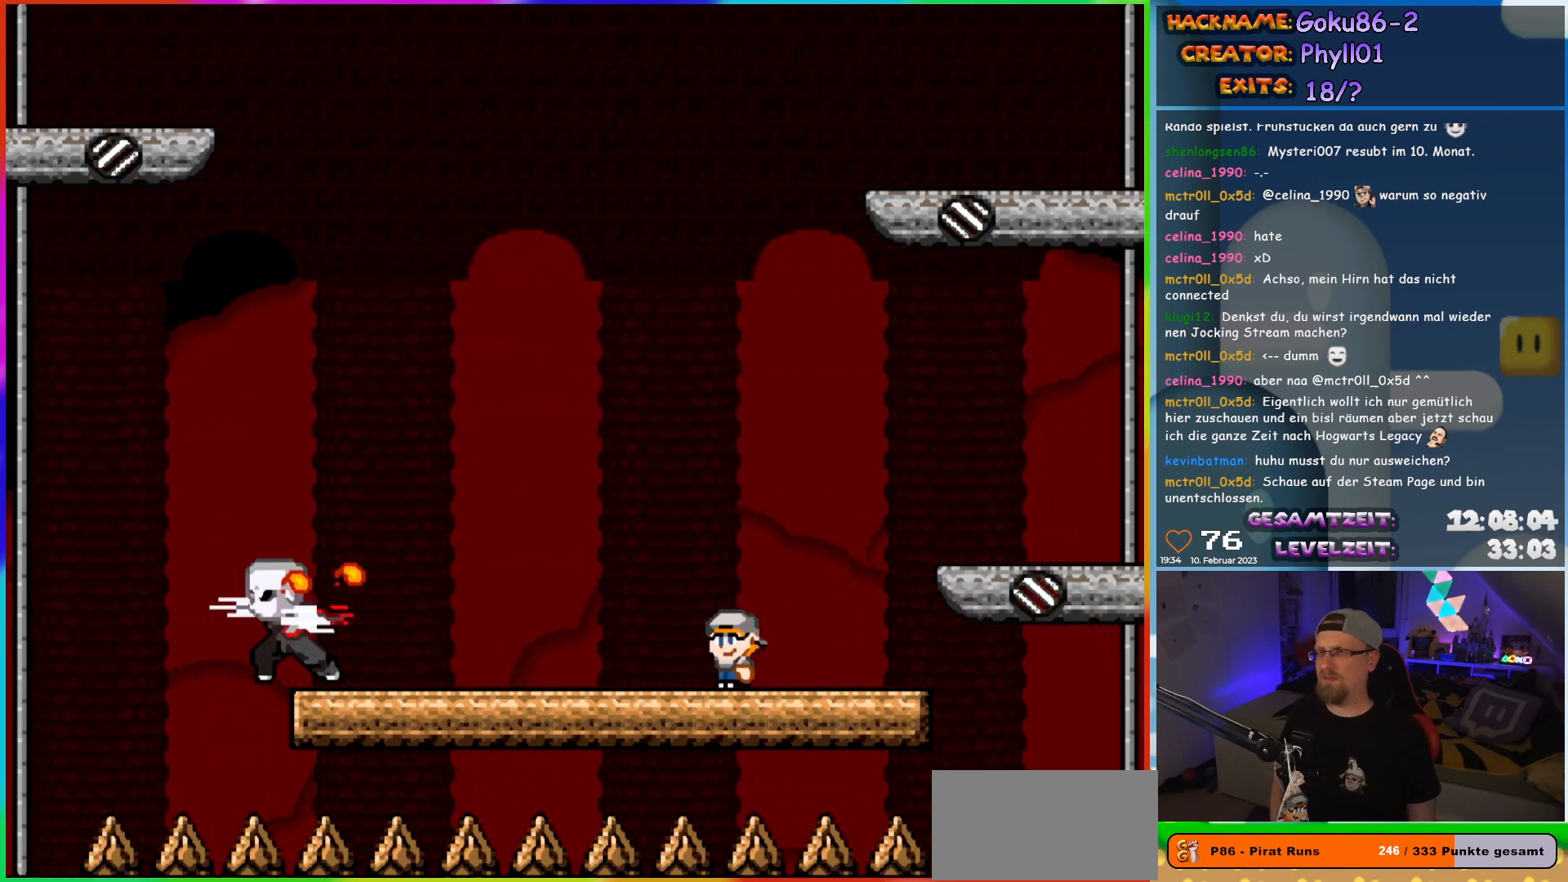
{"buttons": ["X"], "events": []}
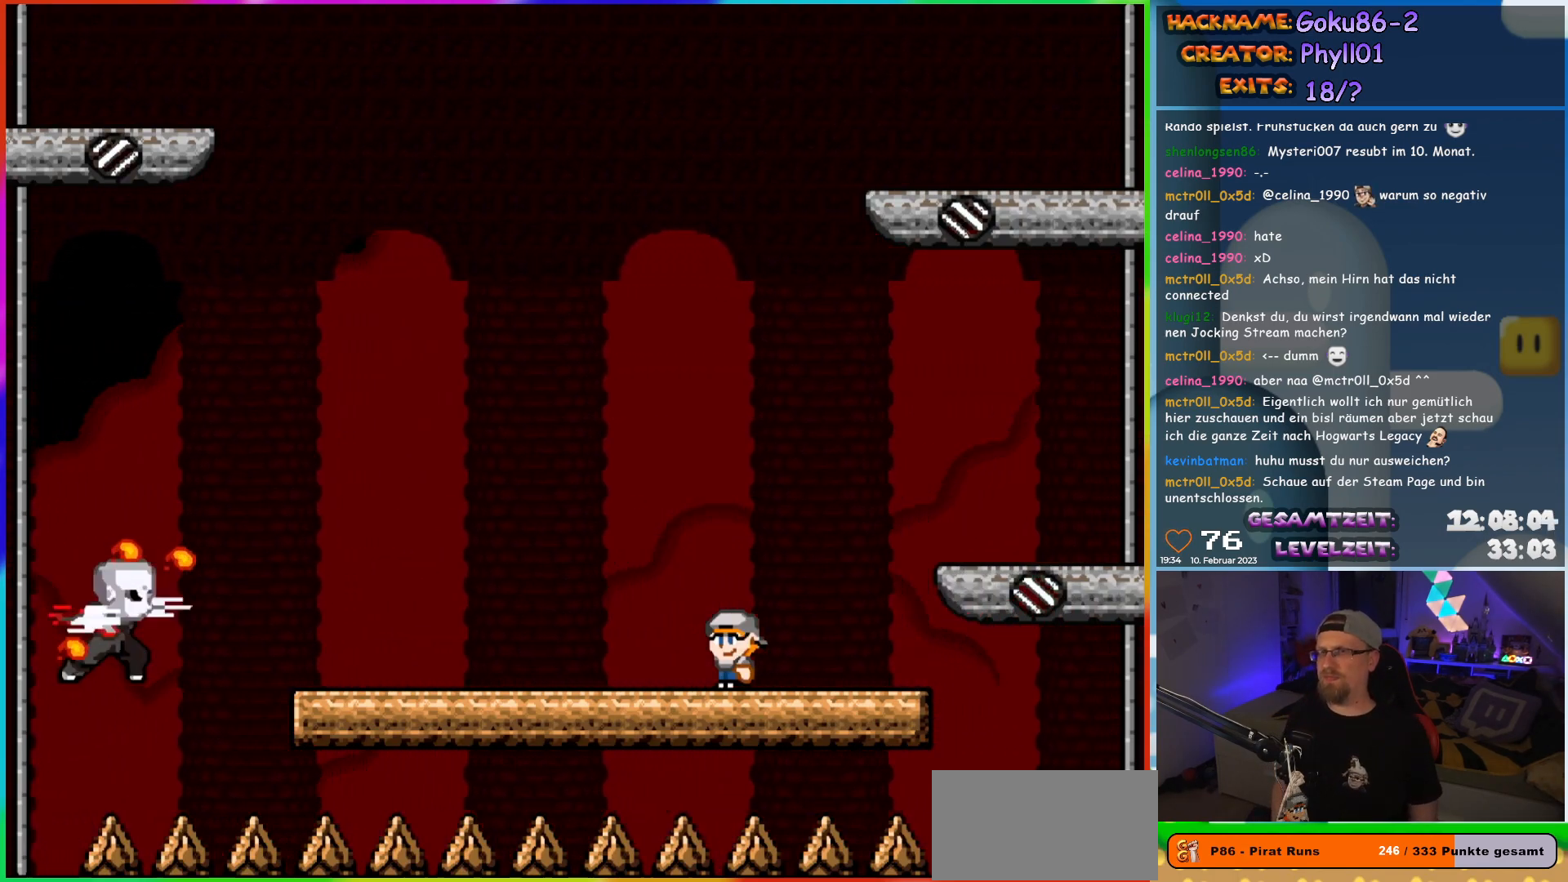
{"buttons": ["X"], "events": []}
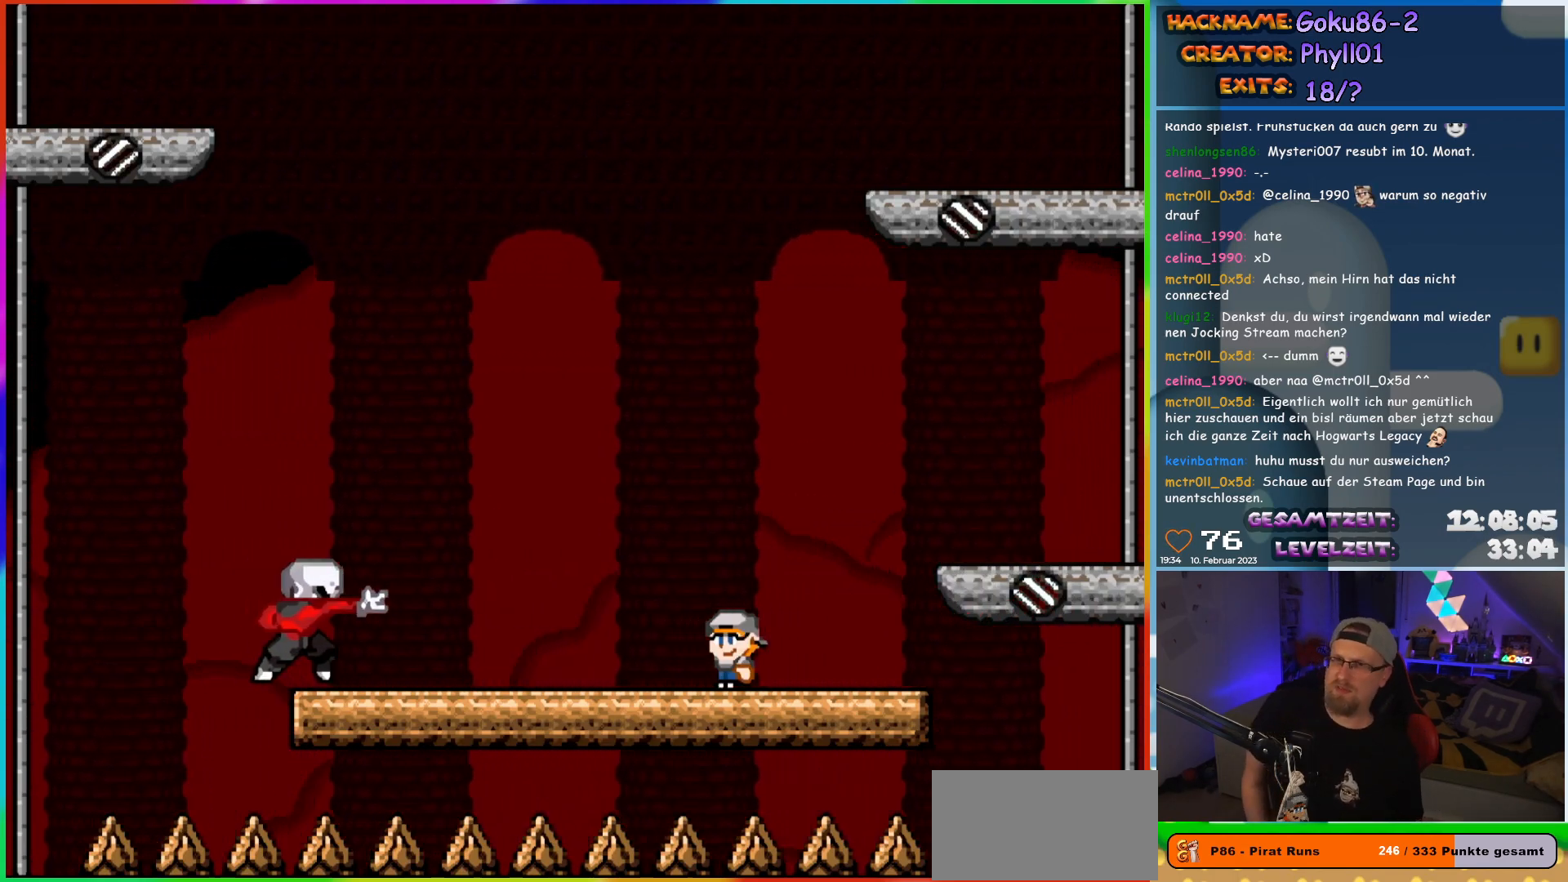
{"buttons": ["X"], "events": []}
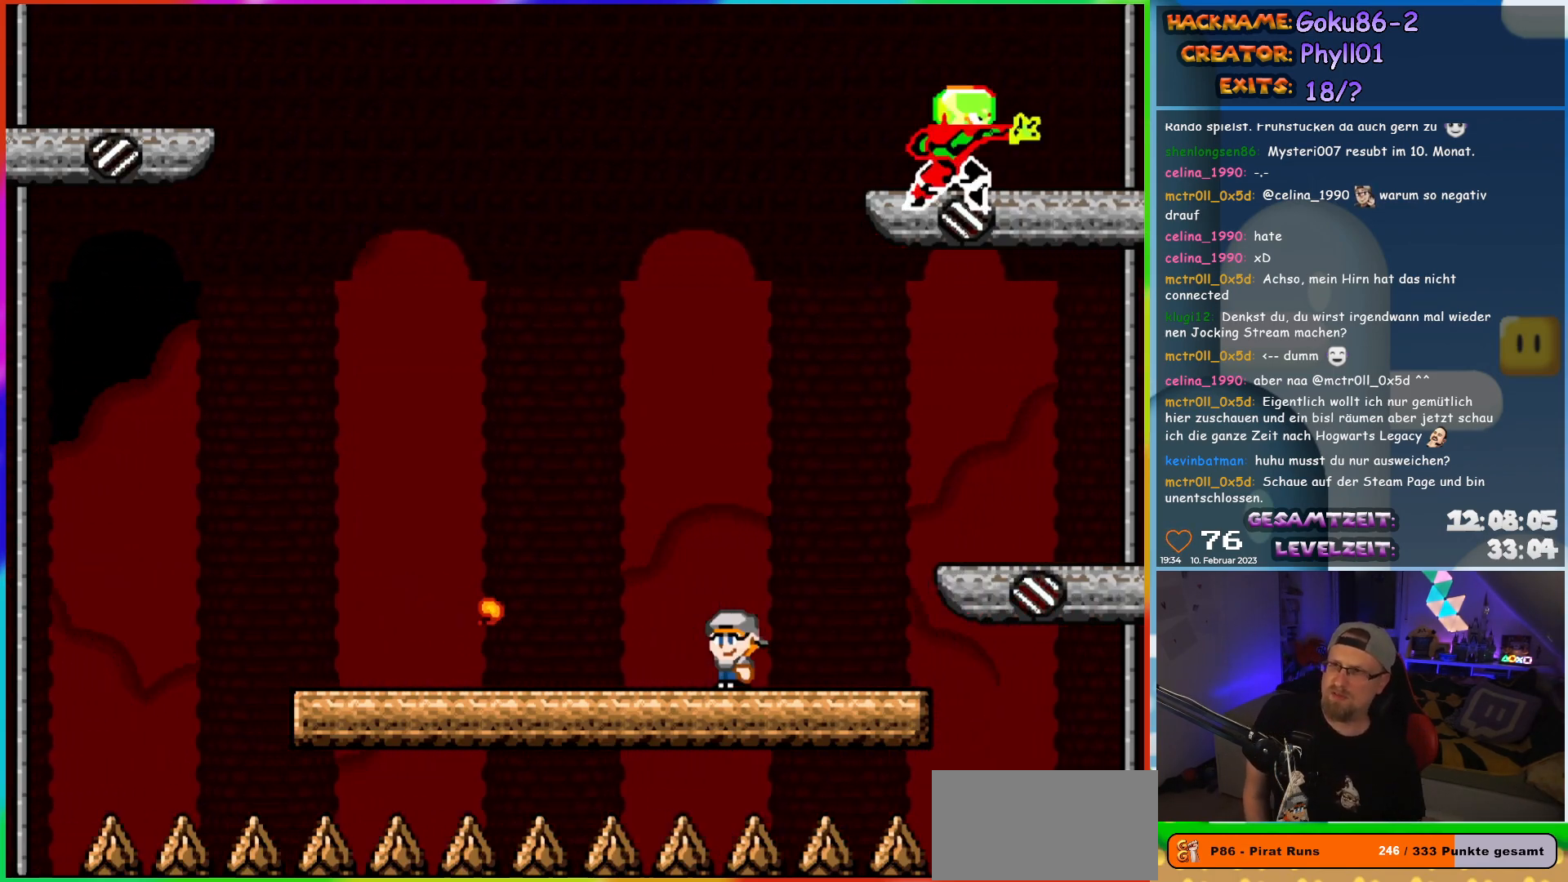
{"buttons": ["X", "DPAD_LEFT"], "events": [[117, "DPAD_LEFT", "down"]]}
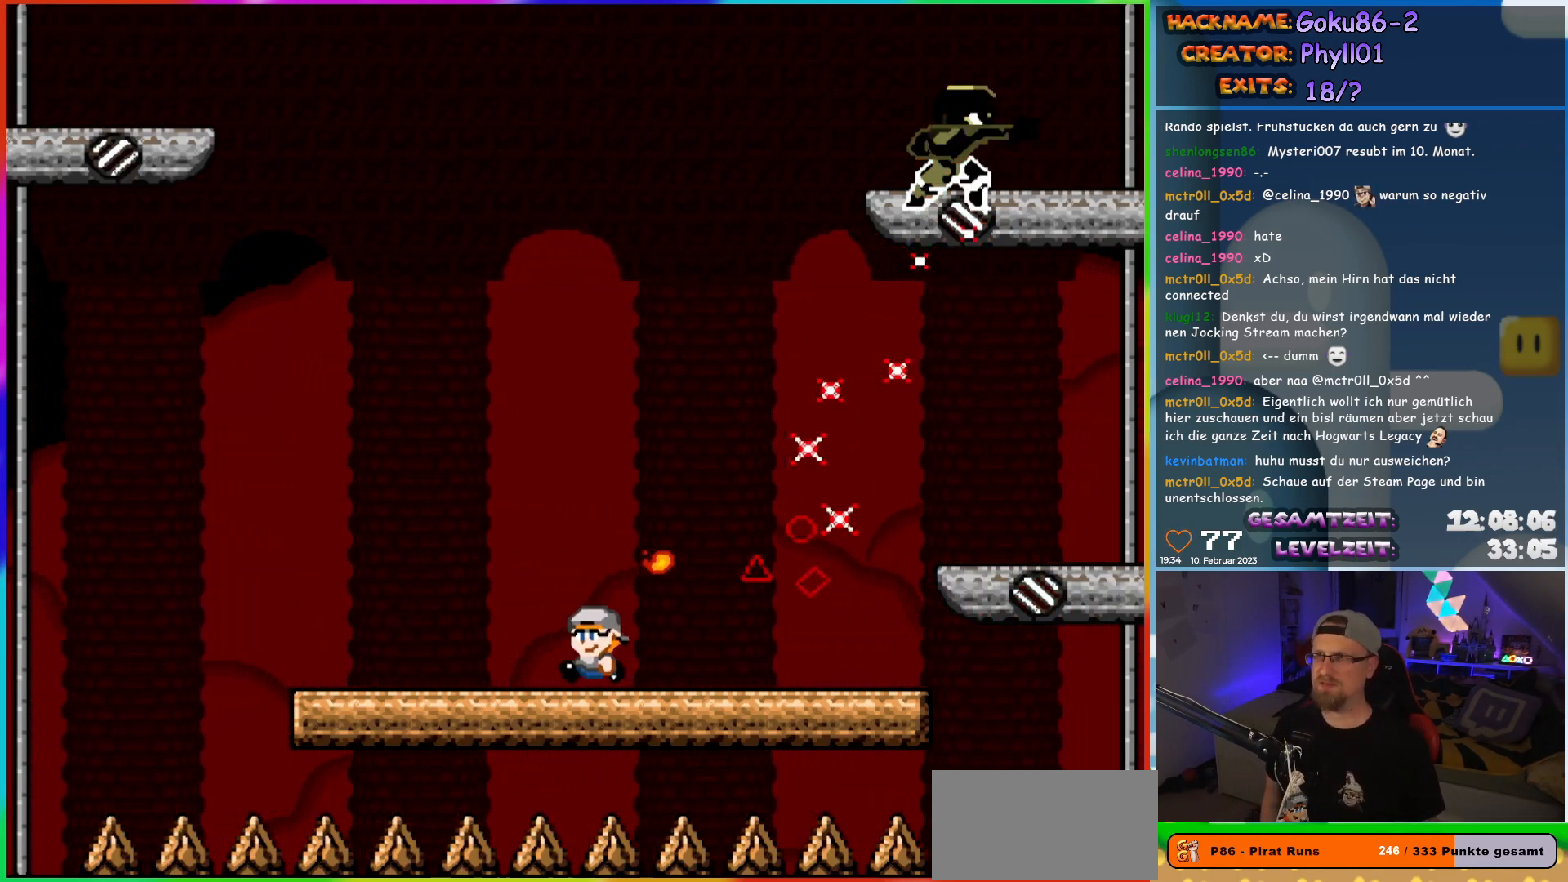
{"buttons": ["X", "DPAD_LEFT"], "events": [[117, "DPAD_LEFT", "up"], [133, "DPAD_RIGHT", "down"], [267, "DPAD_RIGHT", "up"], [367, "DPAD_LEFT", "down"]]}
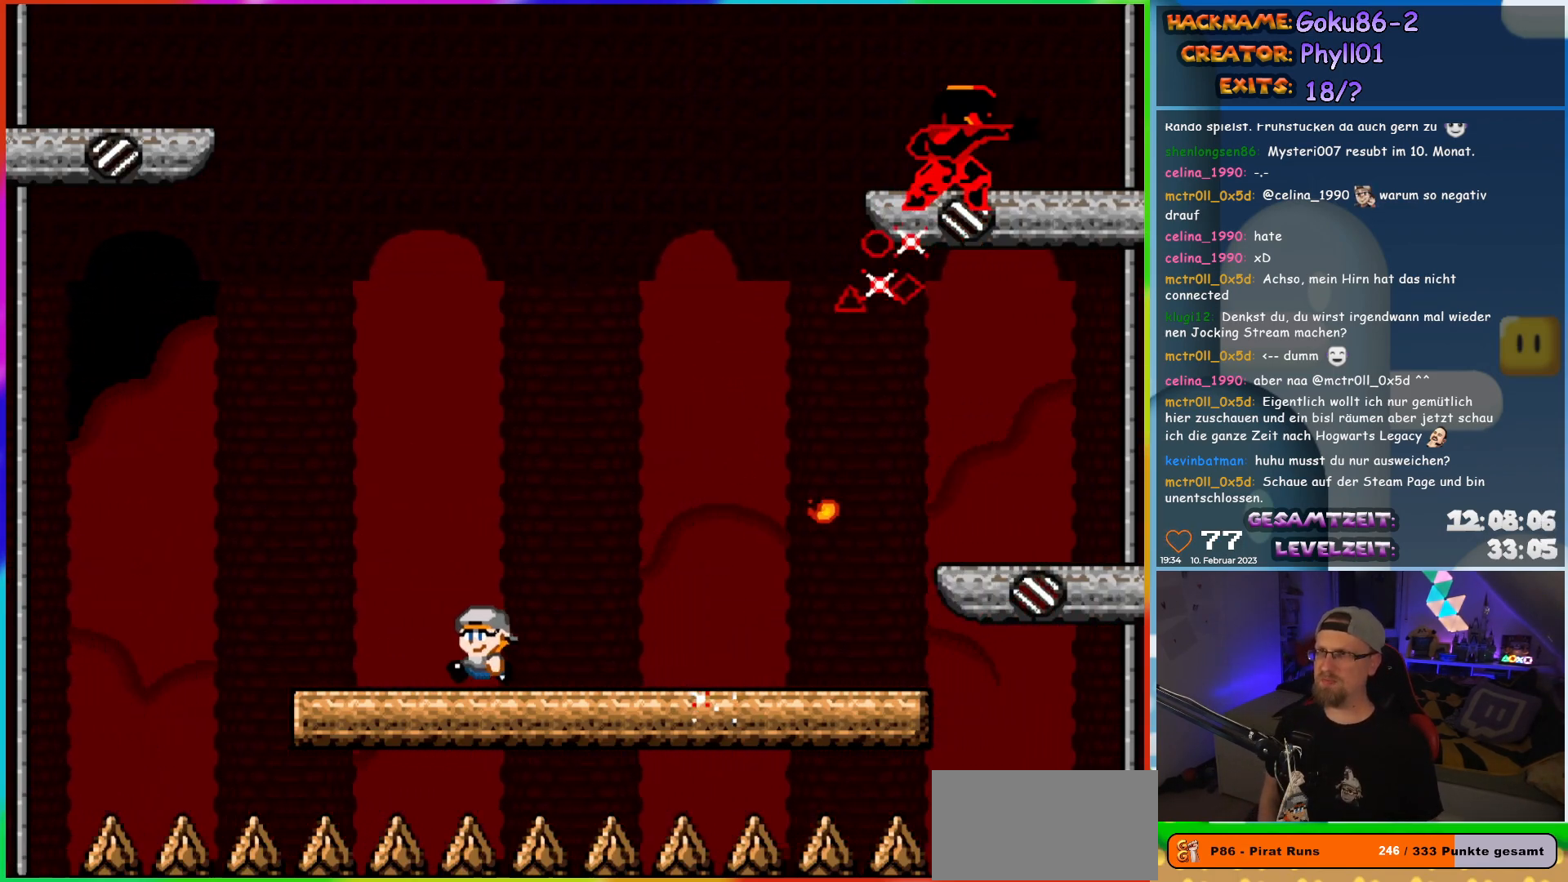
{"buttons": ["X"], "events": [[100, "DPAD_LEFT", "up"], [367, "A", "down"], [483, "A", "up"]]}
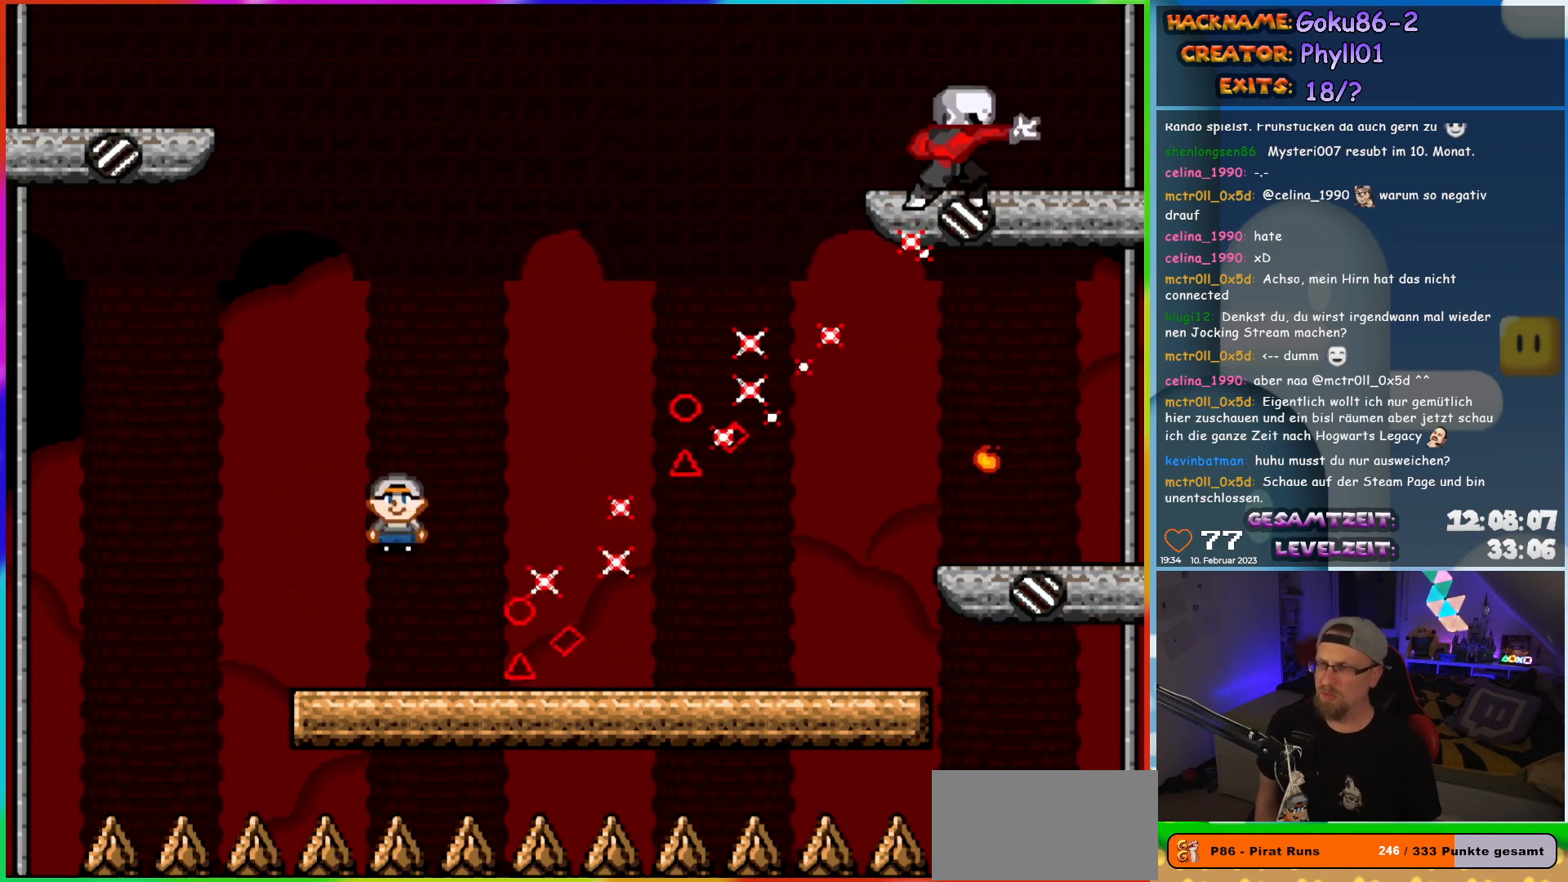
{"buttons": ["X"], "events": [[33, "A", "down"], [117, "DPAD_RIGHT", "down"], [283, "DPAD_RIGHT", "up"], [367, "A", "up"]]}
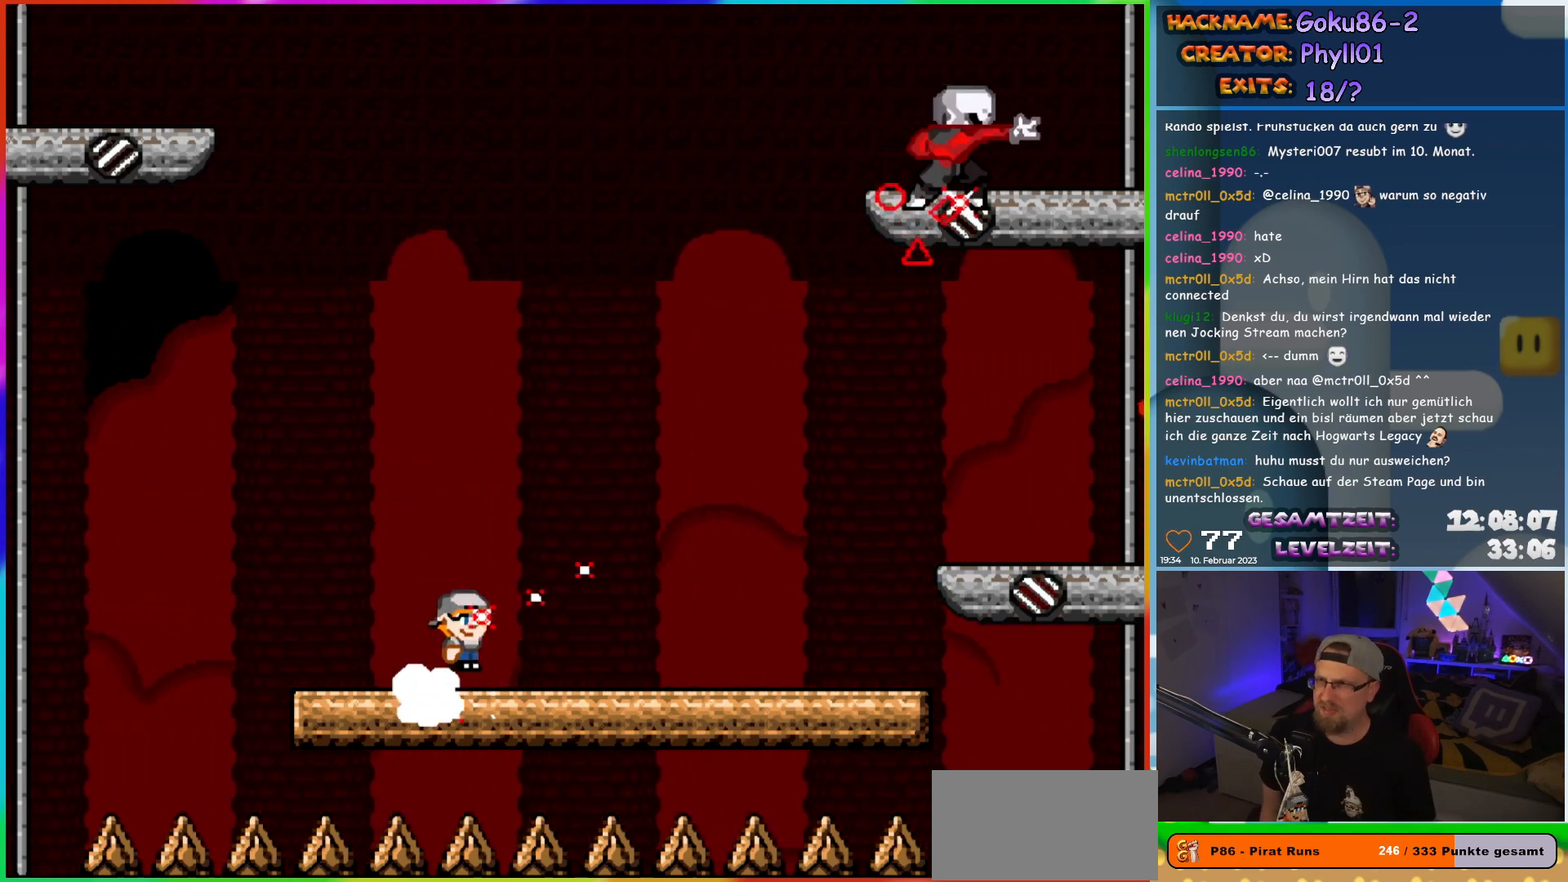
{"buttons": ["X", "DPAD_RIGHT"], "events": [[67, "DPAD_RIGHT", "down"]]}
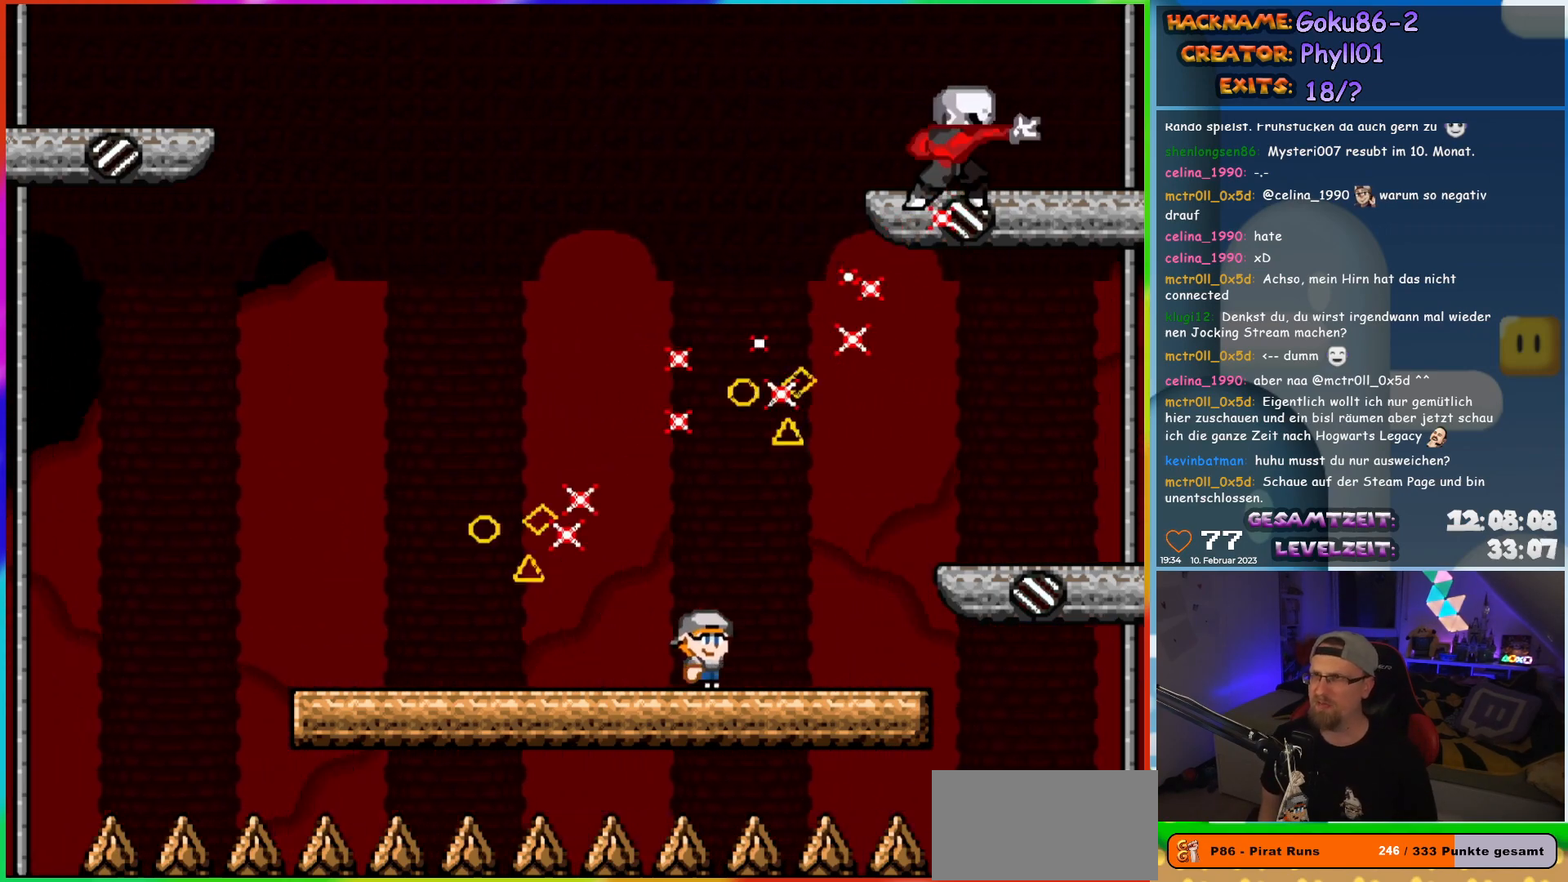
{"buttons": ["X"], "events": [[117, "DPAD_RIGHT", "up"], [150, "DPAD_LEFT", "down"], [300, "DPAD_LEFT", "up"]]}
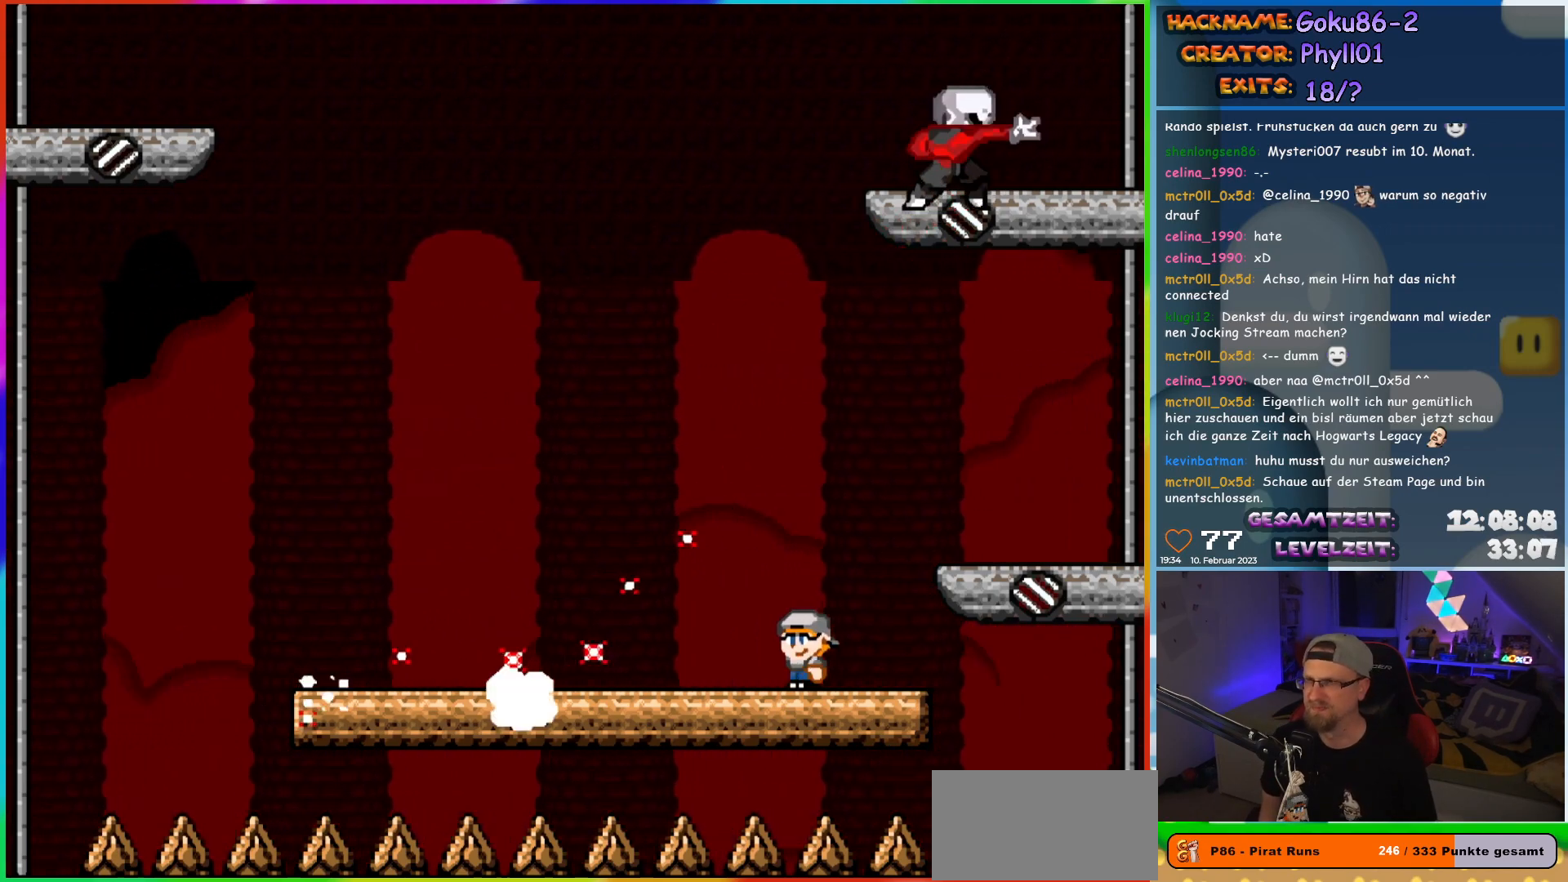
{"buttons": ["X", "DPAD_LEFT"], "events": [[100, "DPAD_LEFT", "down"]]}
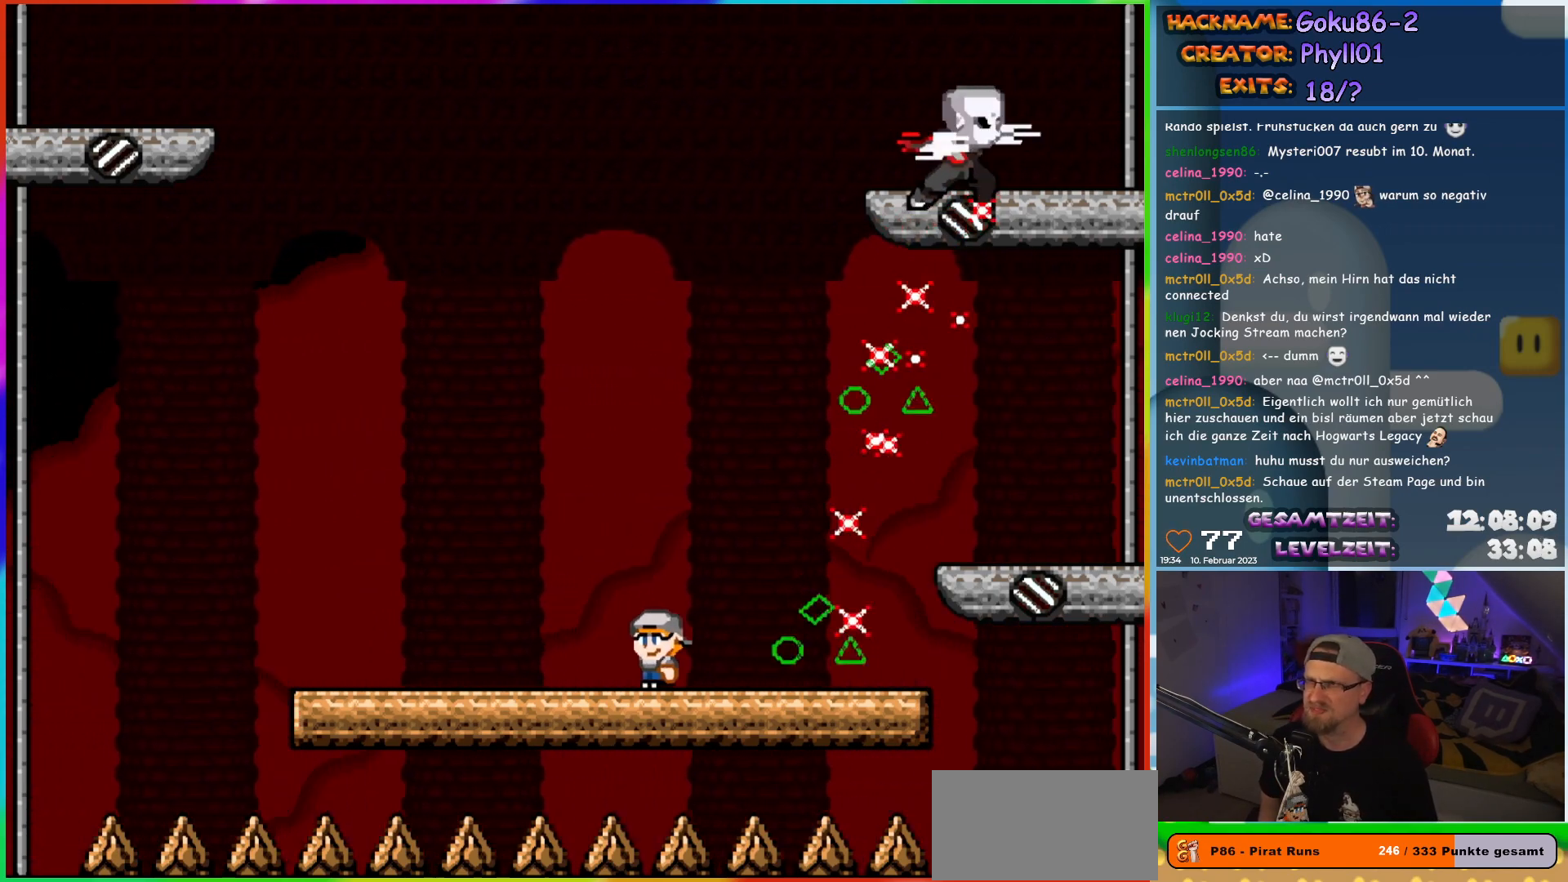
{"buttons": ["X"], "events": [[133, "DPAD_UP", "down"], [150, "DPAD_LEFT", "up"], [167, "DPAD_RIGHT", "down"], [167, "DPAD_UP", "up"], [317, "DPAD_RIGHT", "up"]]}
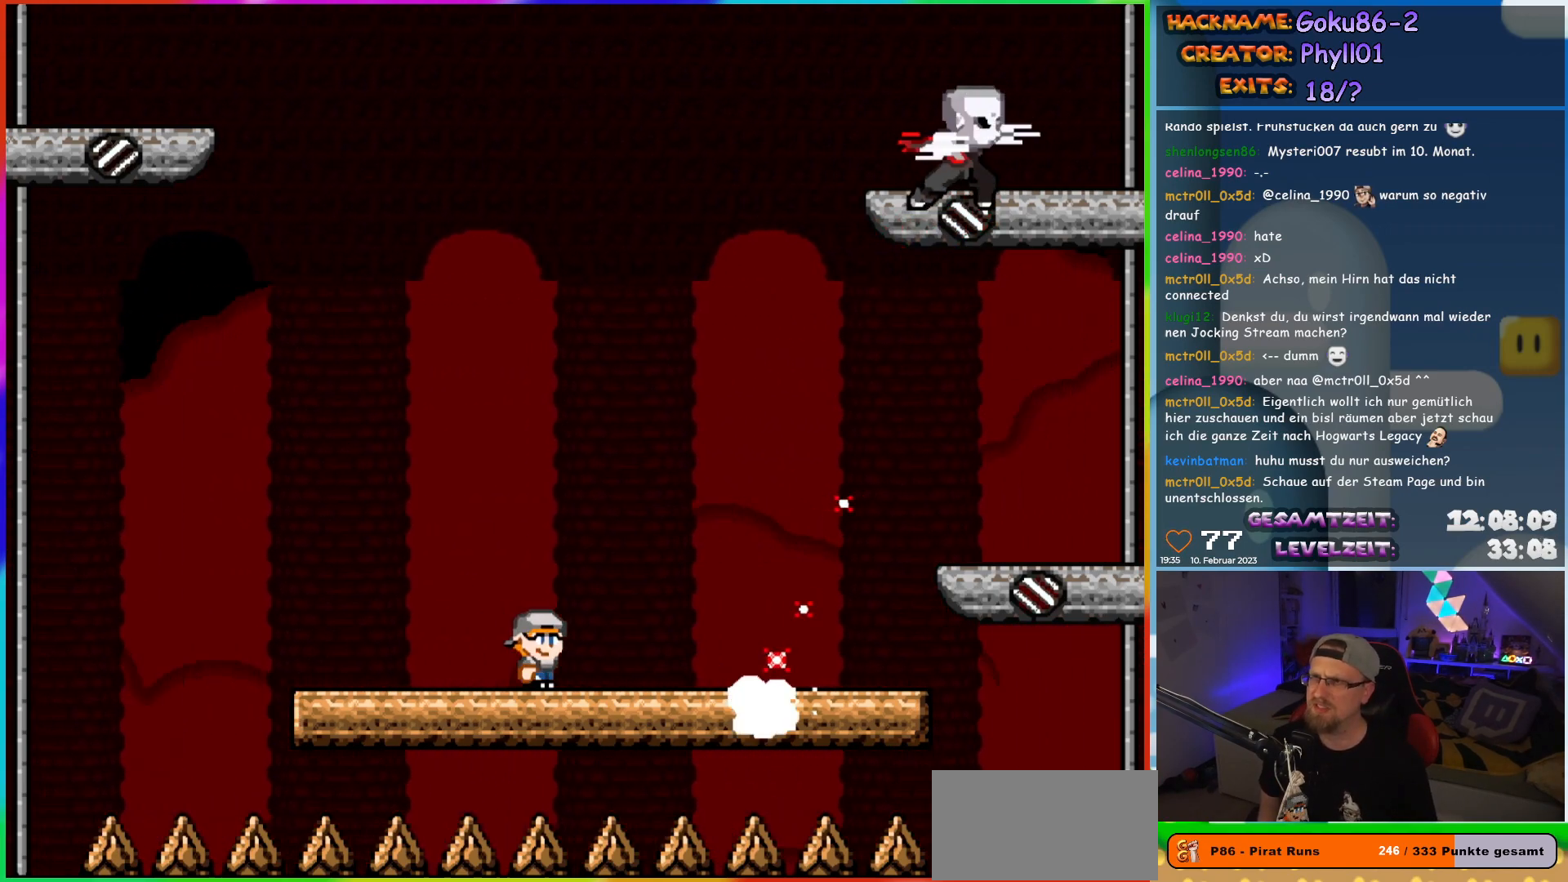
{"buttons": ["X", "DPAD_LEFT"], "events": [[300, "DPAD_LEFT", "down"]]}
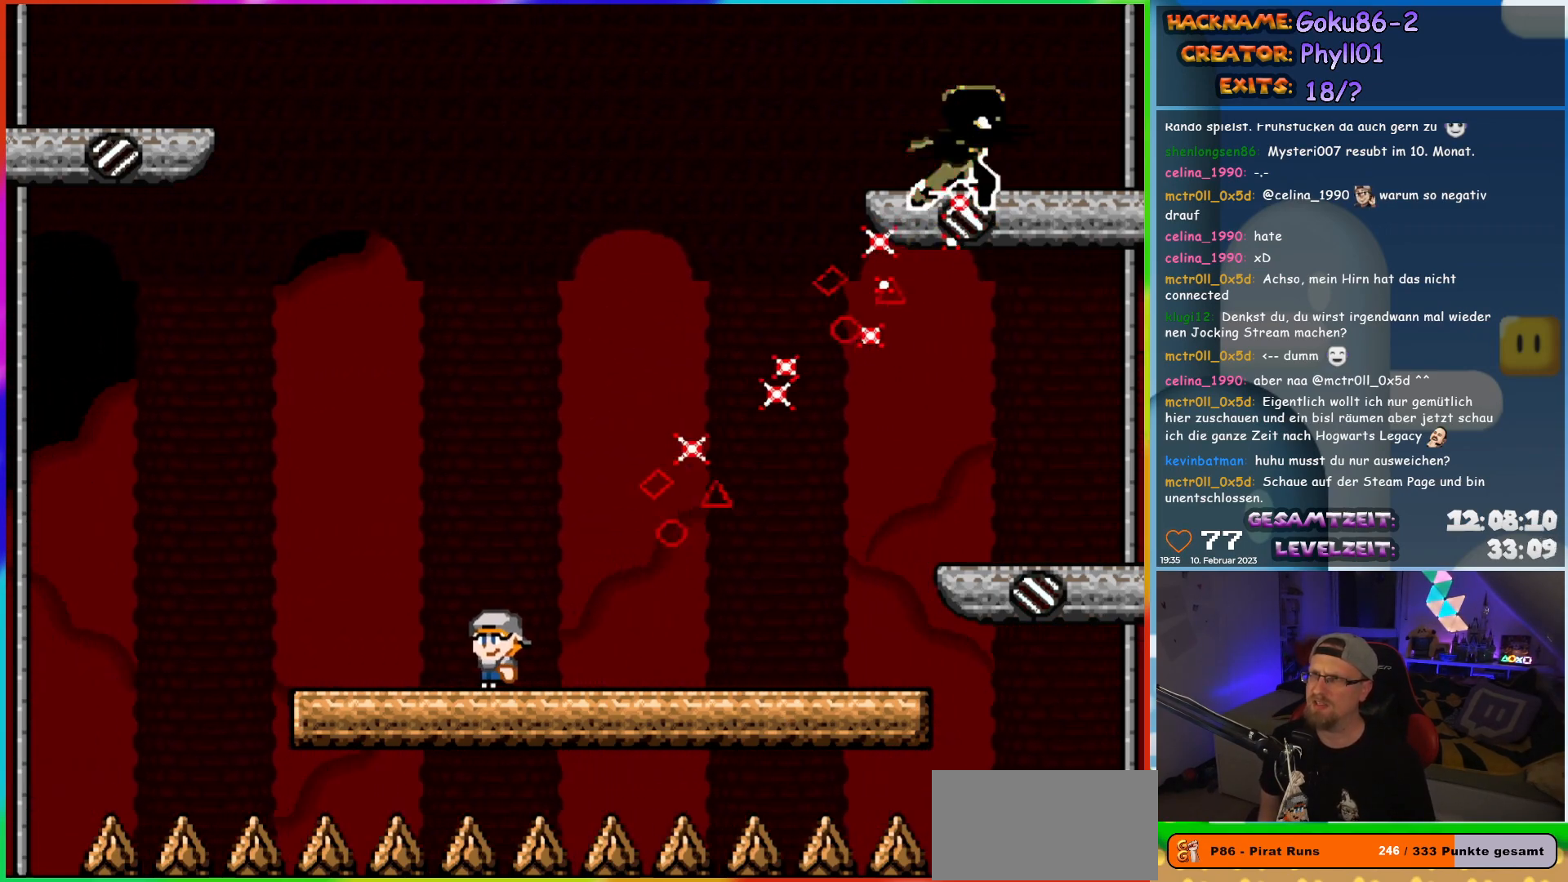
{"buttons": ["A", "X"], "events": [[217, "DPAD_LEFT", "up"], [217, "DPAD_UP", "down"], [250, "A", "down"], [250, "DPAD_RIGHT", "down"], [250, "DPAD_UP", "up"], [383, "DPAD_RIGHT", "up"]]}
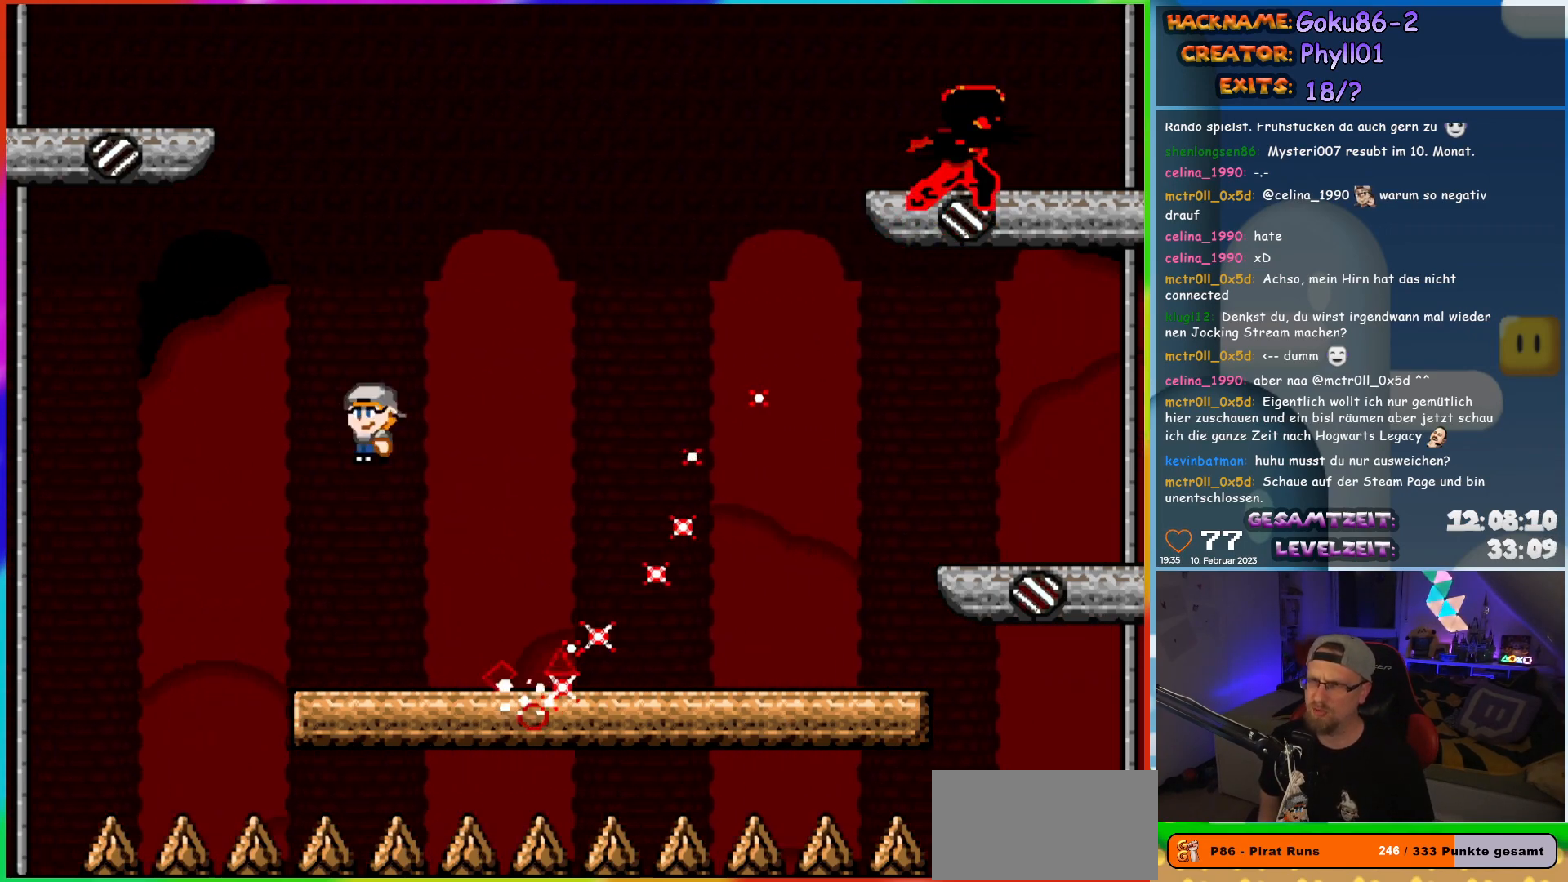
{"buttons": ["X", "DPAD_RIGHT"], "events": [[117, "DPAD_RIGHT", "down"], [217, "A", "up"], [233, "DPAD_RIGHT", "up"], [383, "DPAD_RIGHT", "down"]]}
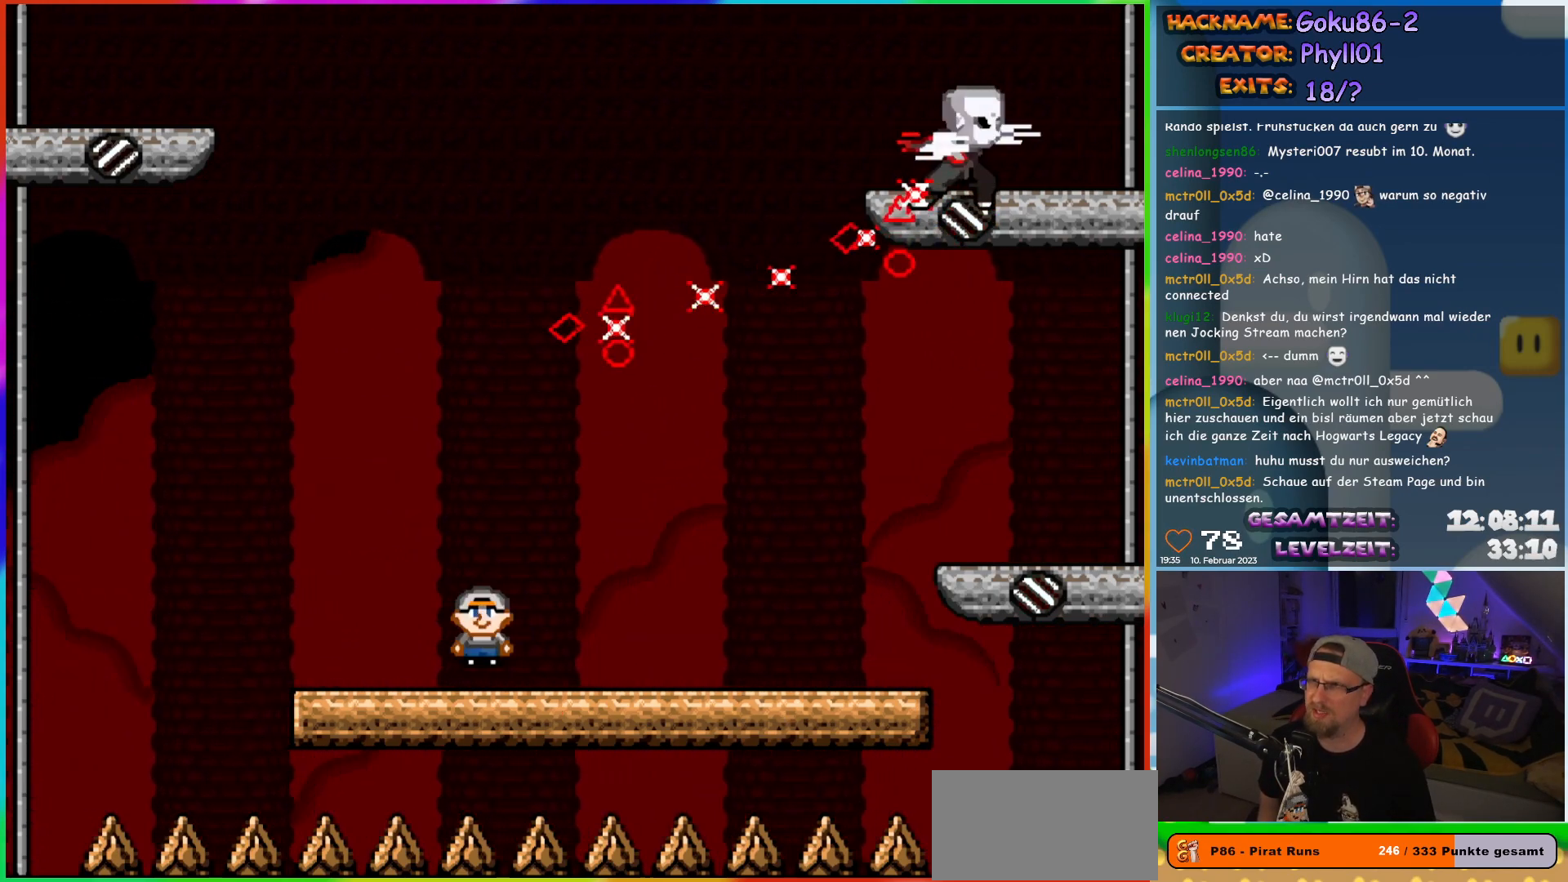
{"buttons": ["X", "DPAD_LEFT"], "events": [[467, "DPAD_RIGHT", "up"], [483, "DPAD_UP", "down"], [500, "DPAD_LEFT", "down"], [500, "DPAD_UP", "up"]]}
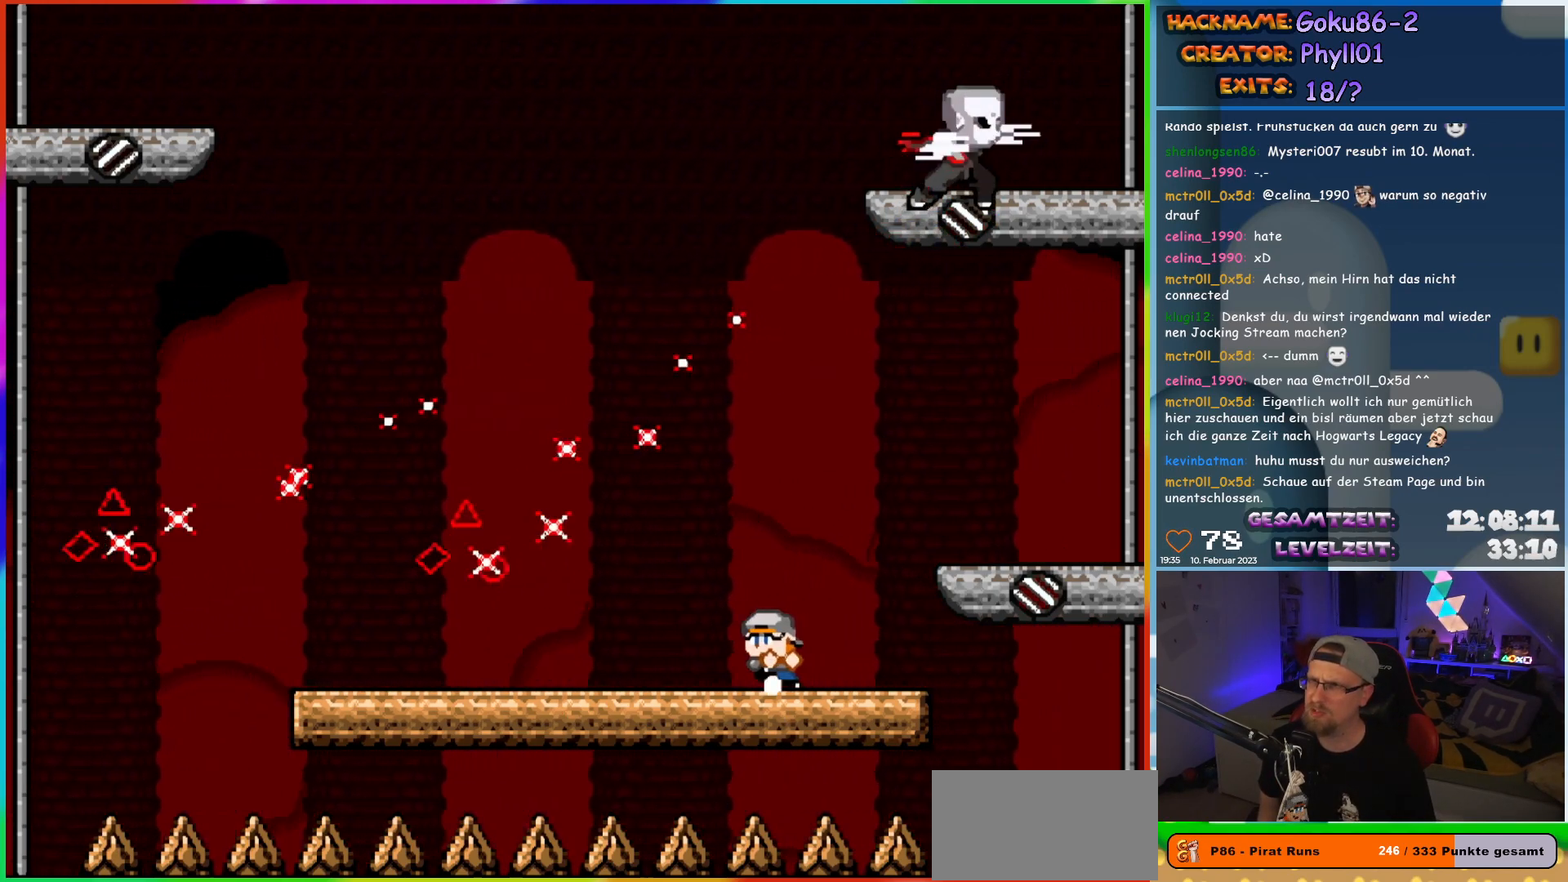
{"buttons": ["X", "DPAD_LEFT"], "events": [[150, "DPAD_LEFT", "up"], [217, "DPAD_LEFT", "down"]]}
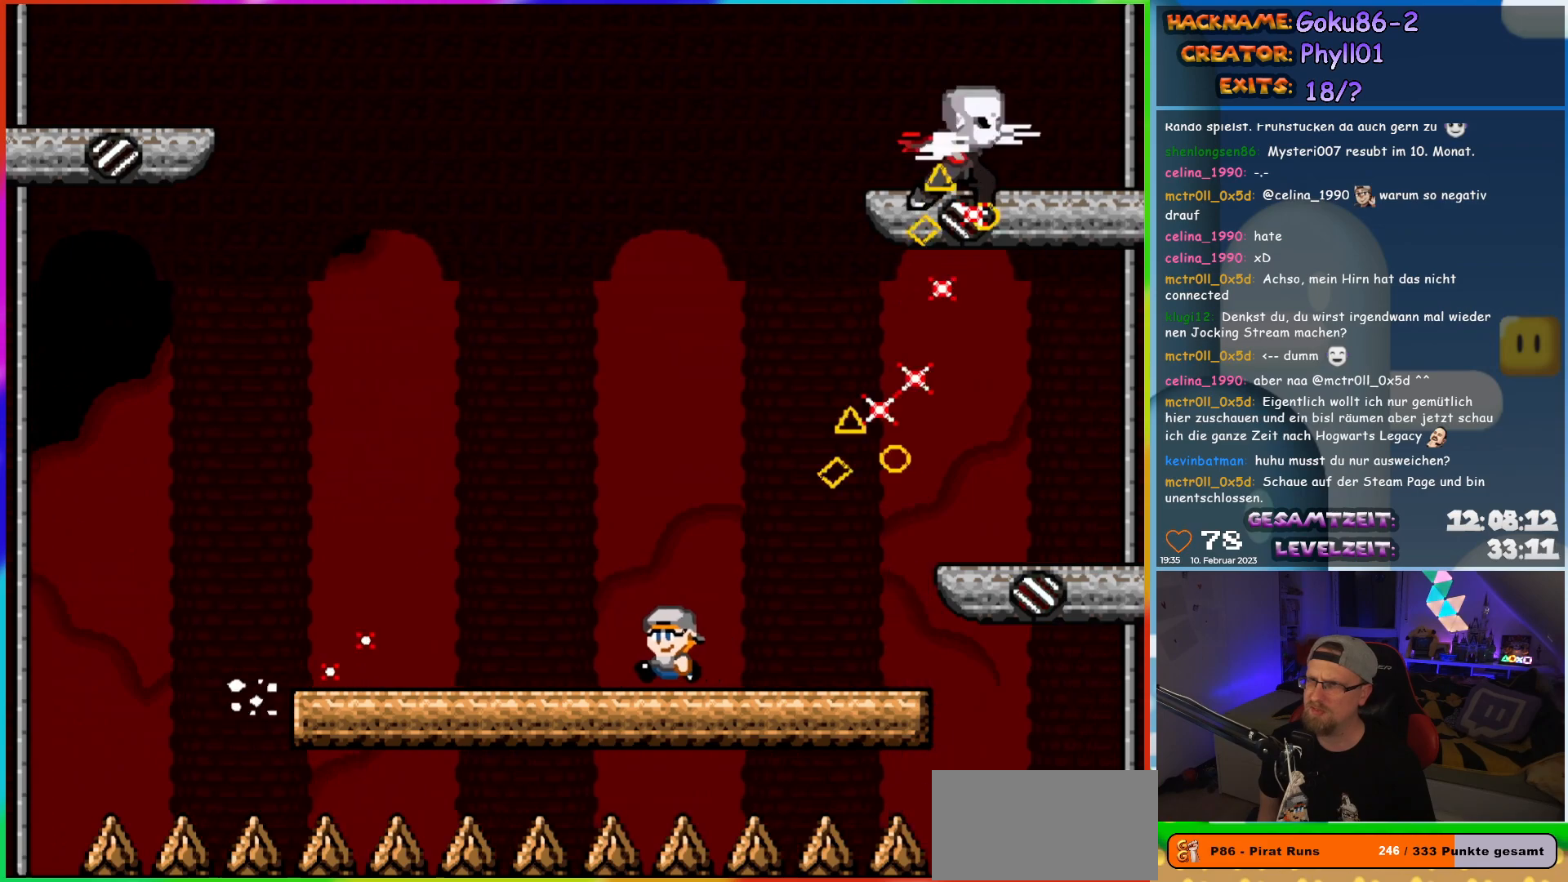
{"buttons": ["X", "DPAD_LEFT"], "events": [[250, "DPAD_UP", "down"], [267, "DPAD_LEFT", "up"], [300, "DPAD_RIGHT", "down"], [300, "DPAD_UP", "up"], [367, "DPAD_RIGHT", "up"], [433, "DPAD_LEFT", "down"]]}